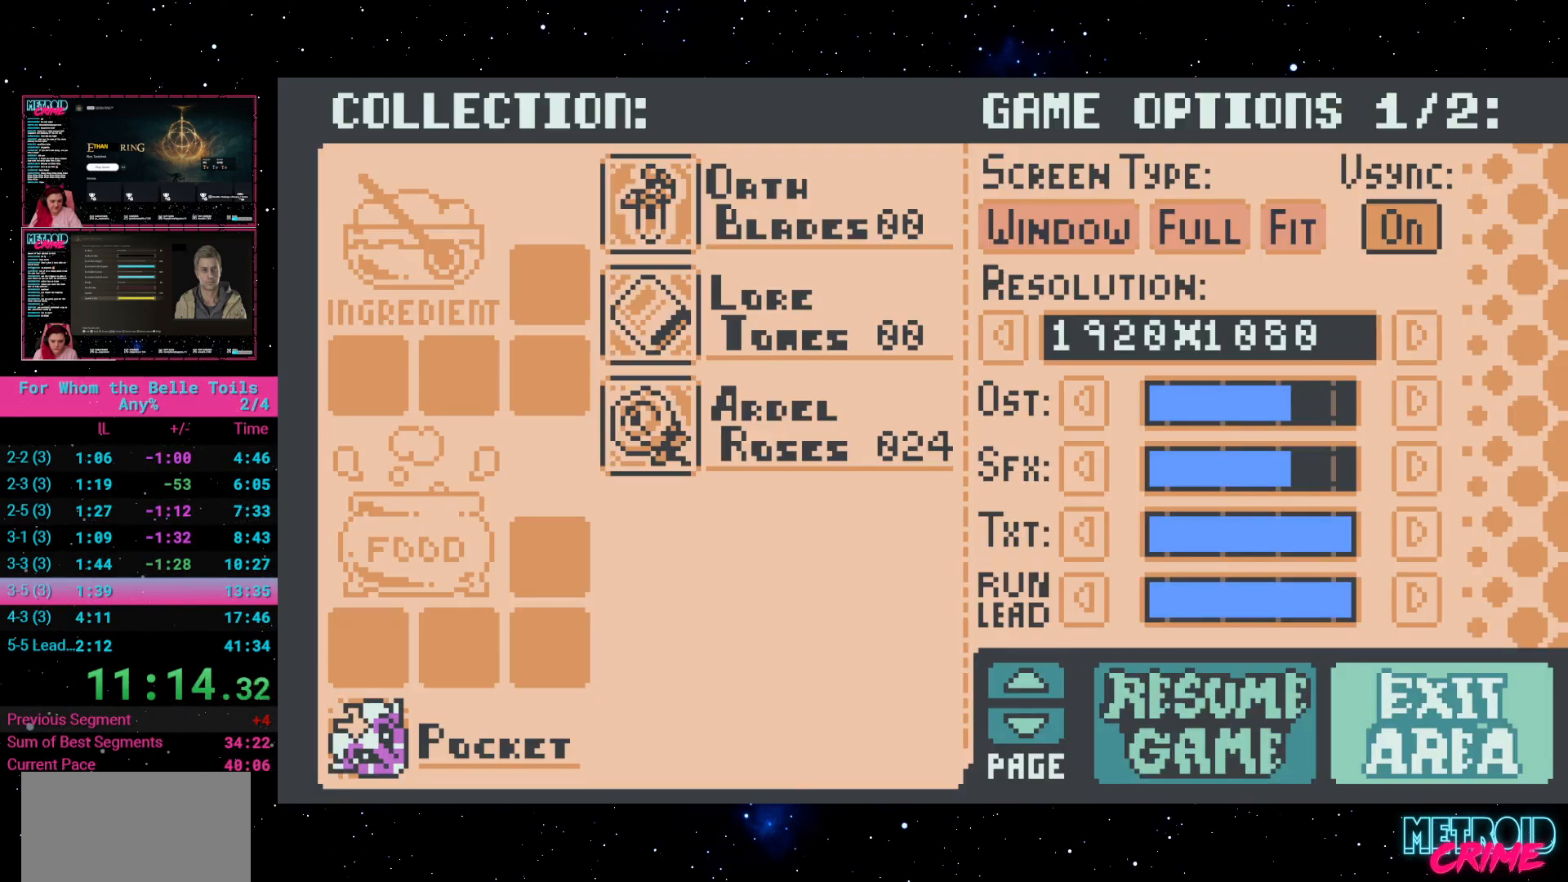
Gameplay with a controller (Xbox layout); each line is a JSON object with the inputs held at the frame after it (dt_ms = milliseconds from this image to that frame). "events" lists button and stick changes between this image and that frame as [ms after this image, input, new state], when the widget could be followed in between. Not read: L3 R3 left_stick right_stick.
{"dt_ms": 500, "buttons": [], "events": [[50, "A", "down"], [133, "A", "up"]]}
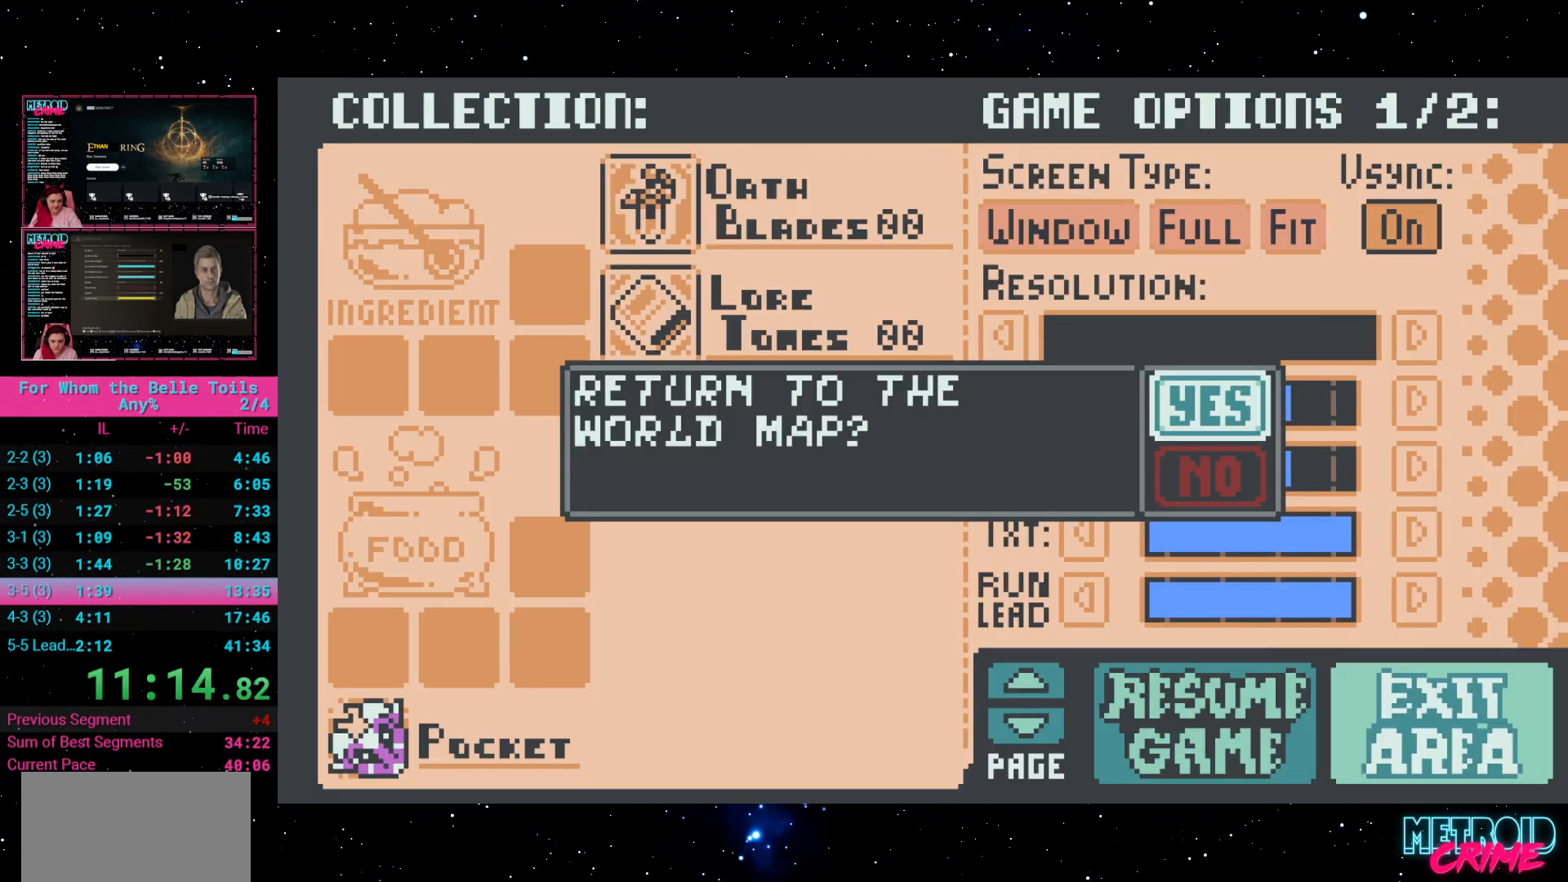
{"dt_ms": 500, "buttons": [], "events": [[67, "A", "down"], [167, "A", "up"]]}
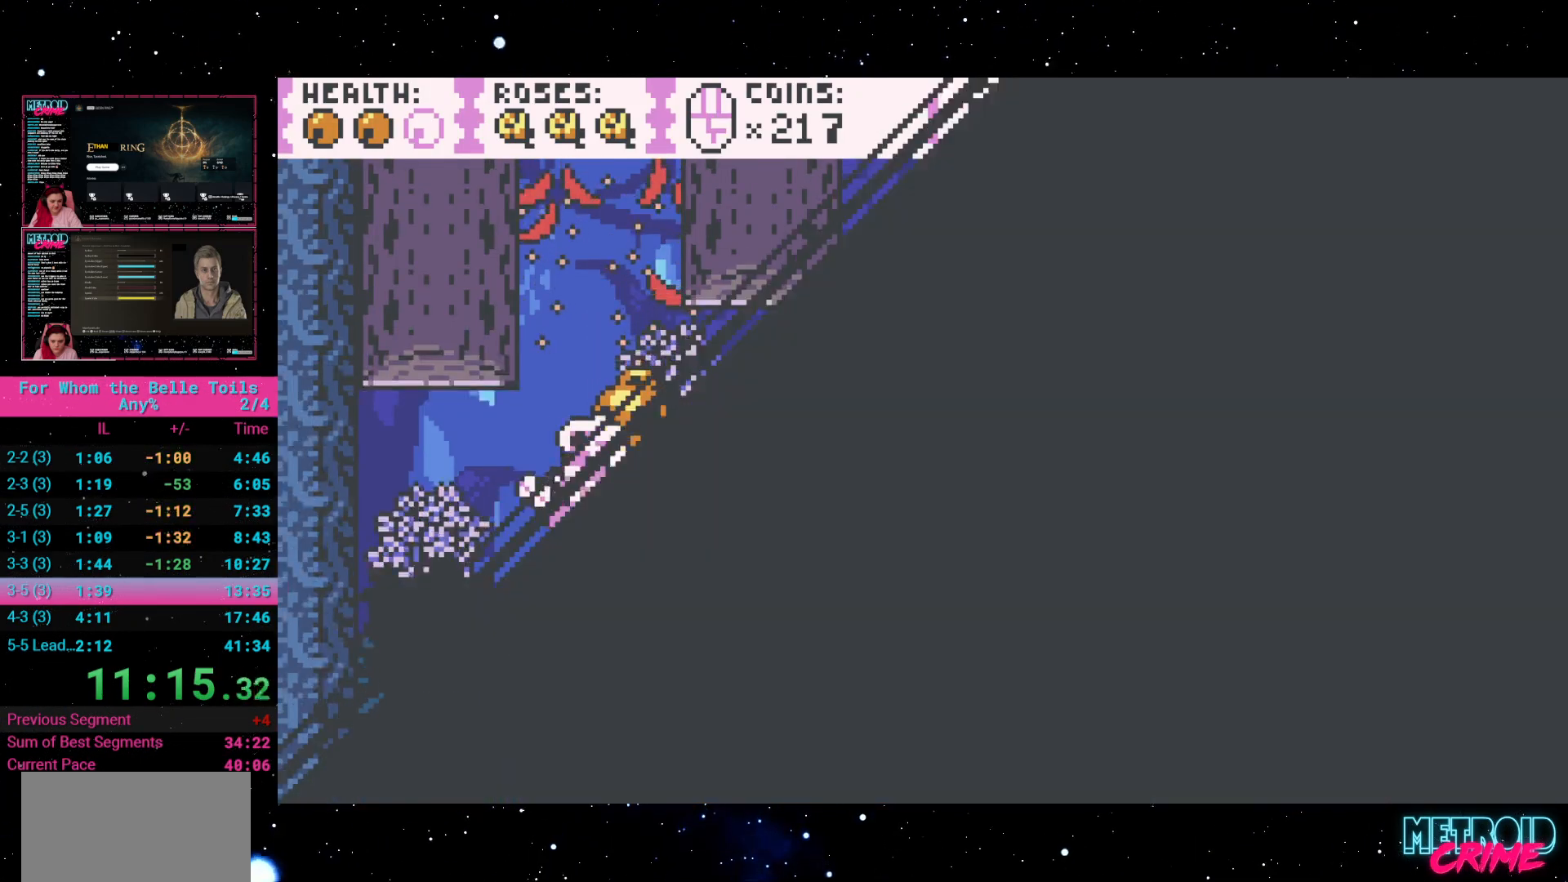
{"dt_ms": 500, "buttons": [], "events": []}
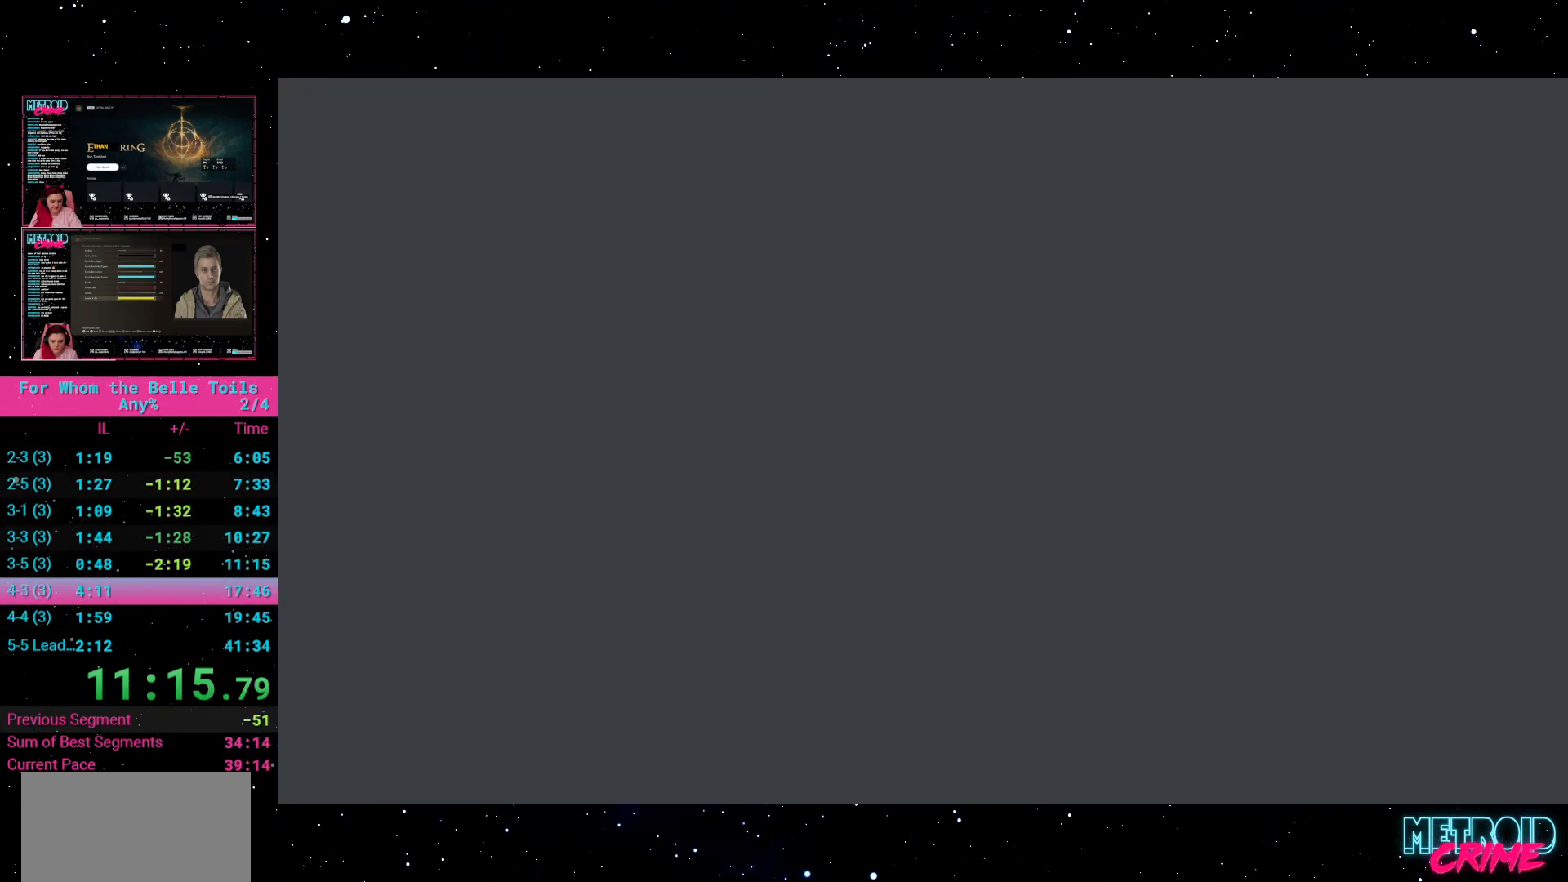
{"dt_ms": 500, "buttons": [], "events": []}
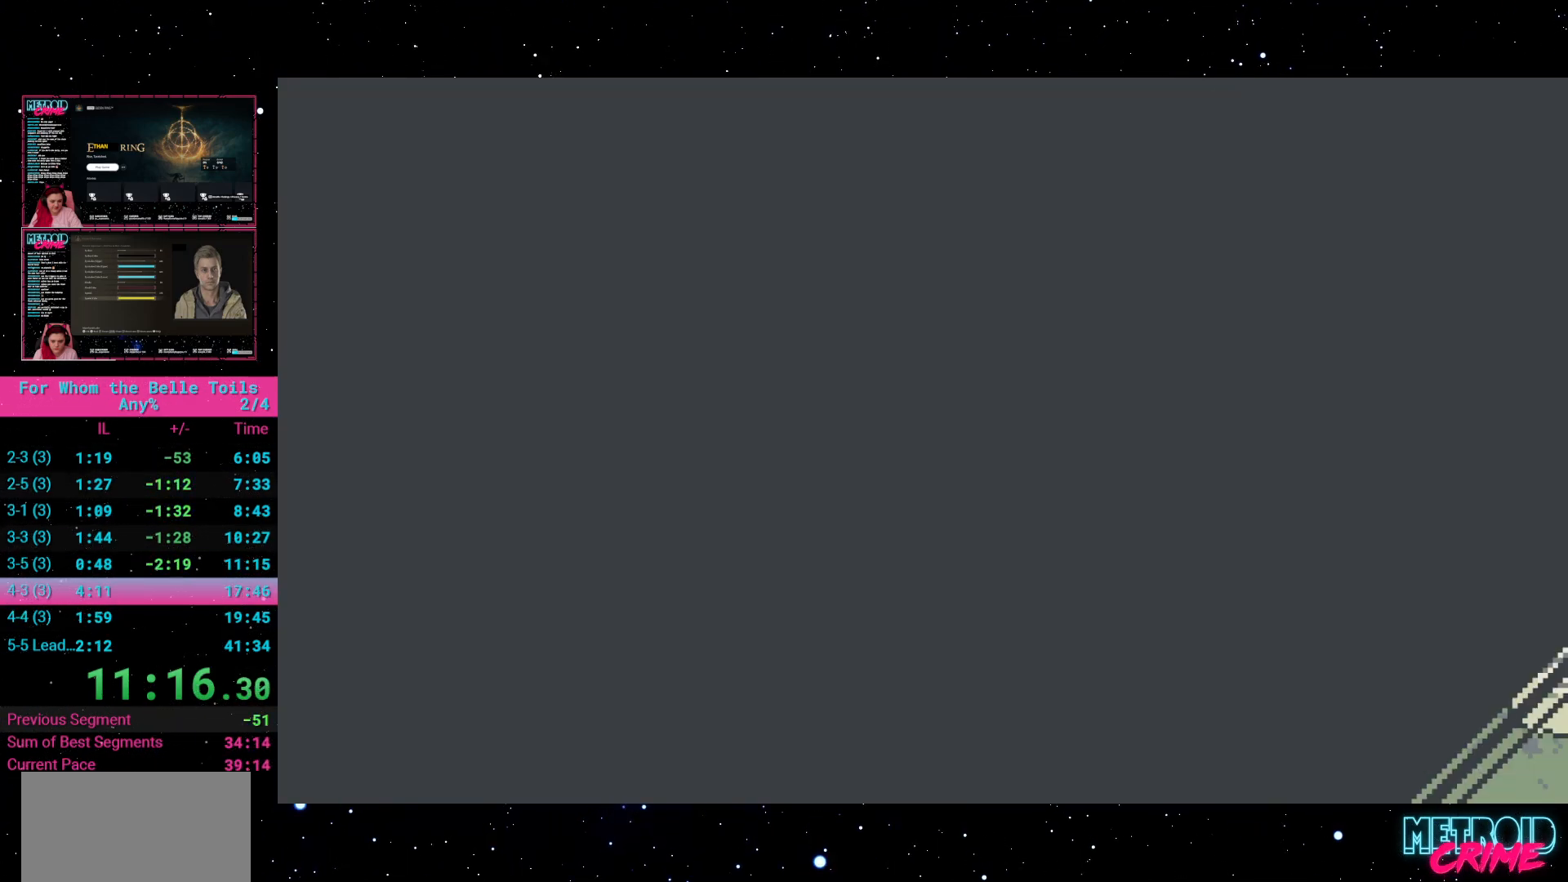
{"dt_ms": 500, "buttons": [], "events": [[17, "L1", "down"], [50, "L1", "up"]]}
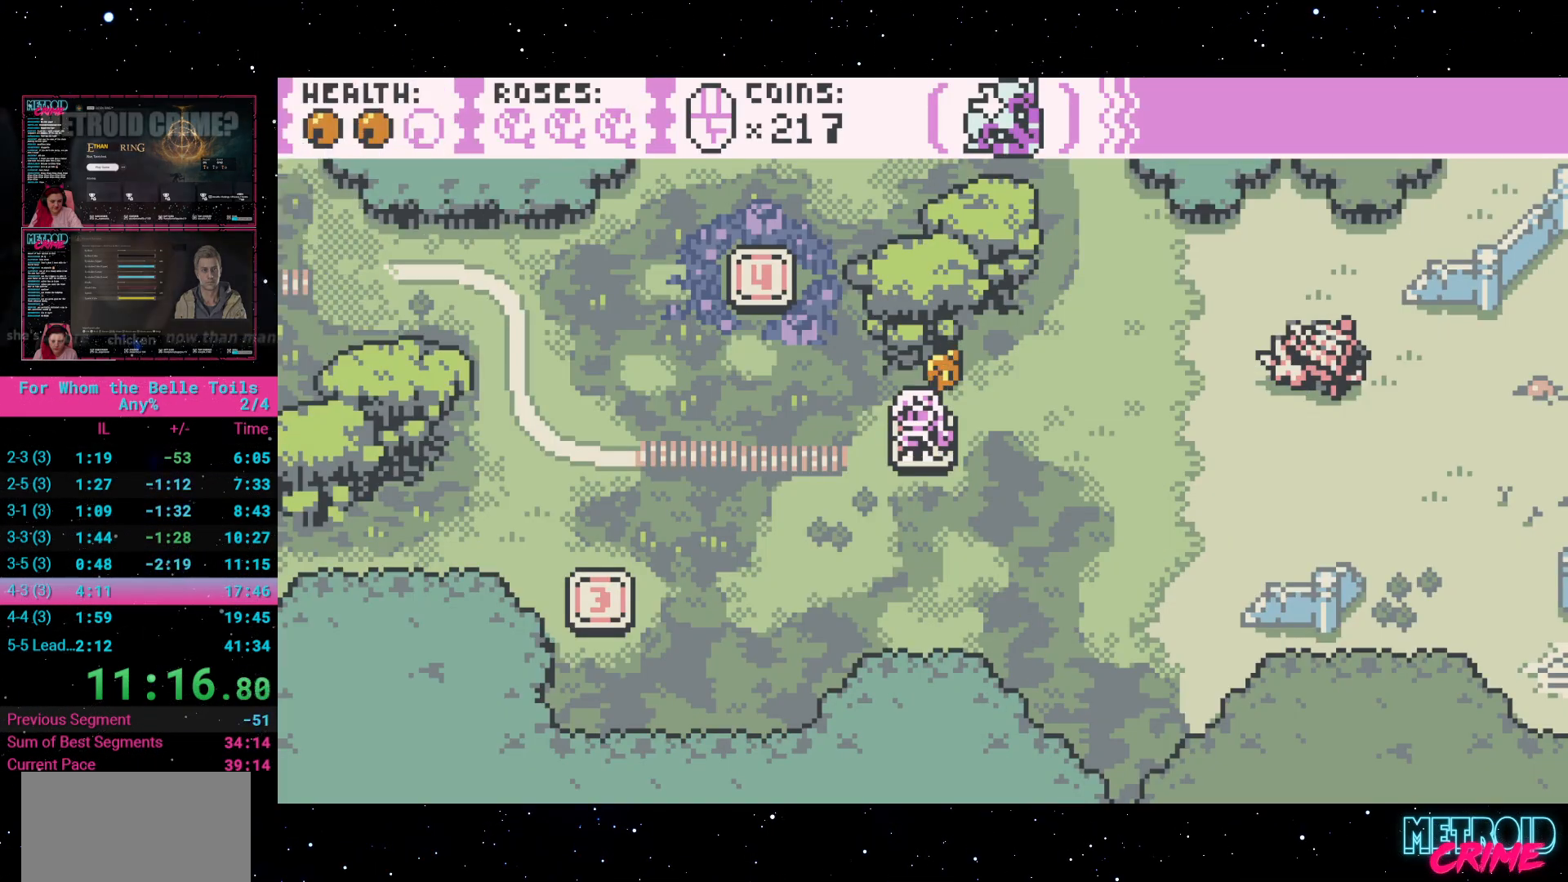
{"dt_ms": 500, "buttons": ["R2", "DPAD_RIGHT"], "events": [[167, "DPAD_RIGHT", "down"], [250, "R2", "down"]]}
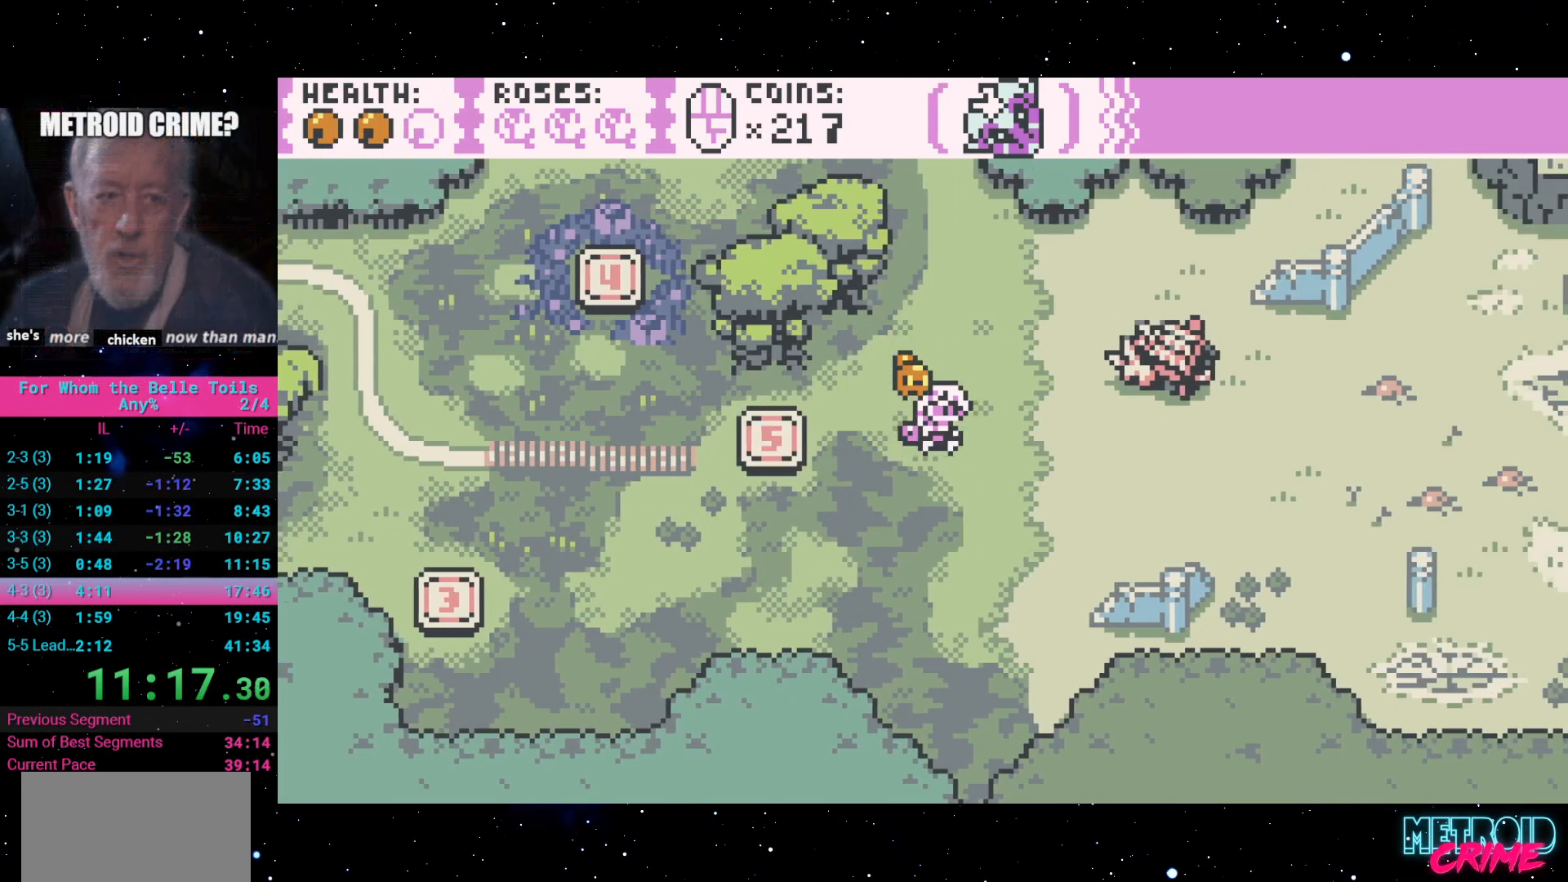
{"dt_ms": 500, "buttons": ["R2", "DPAD_RIGHT"], "events": []}
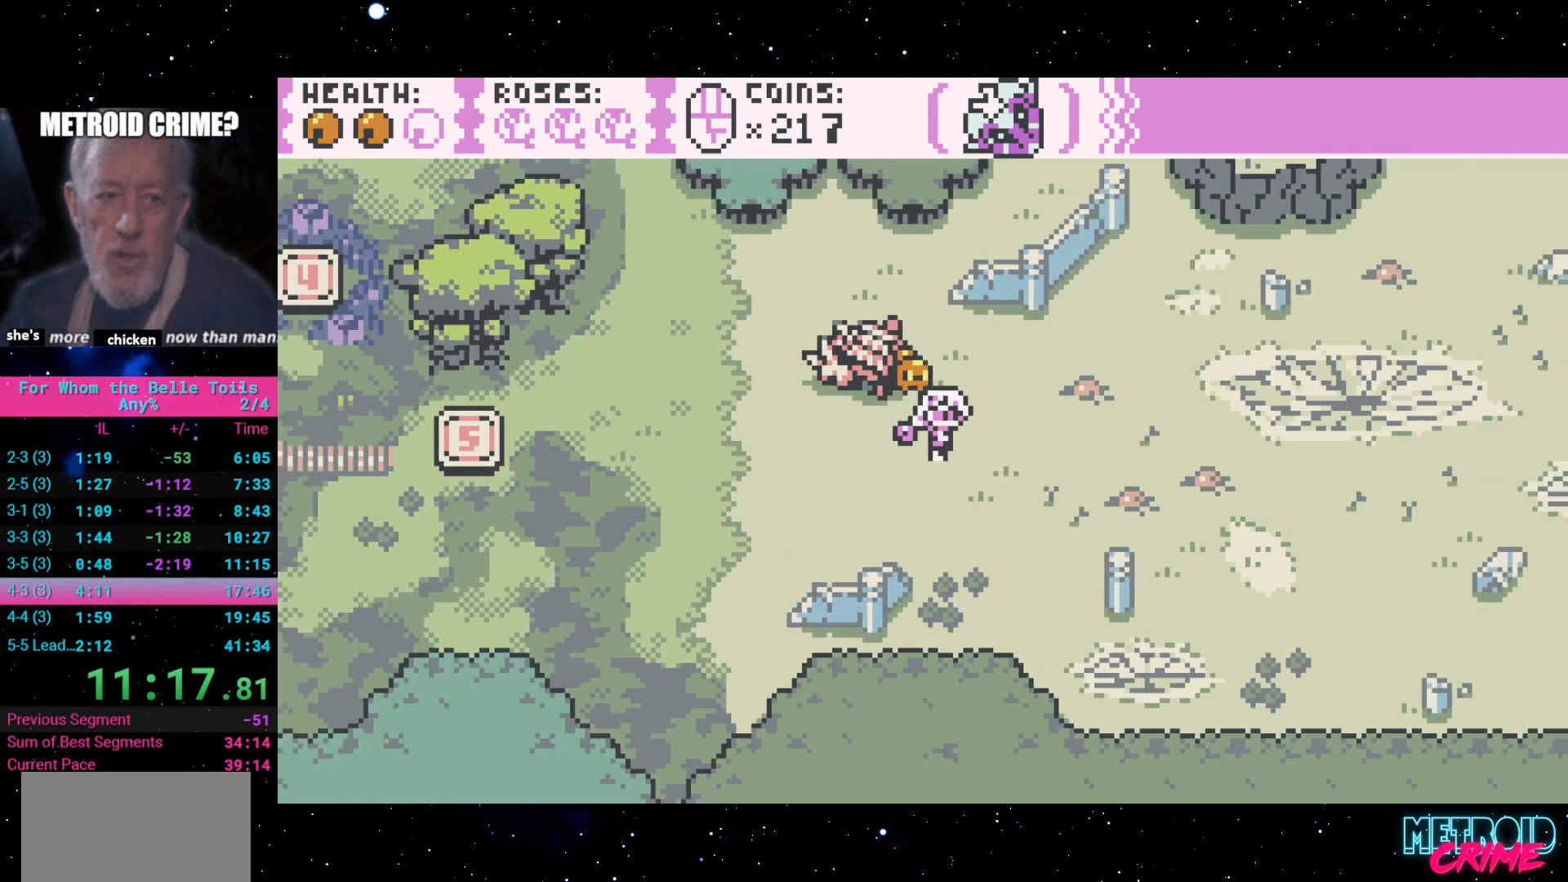
{"dt_ms": 500, "buttons": ["R2", "DPAD_RIGHT"], "events": []}
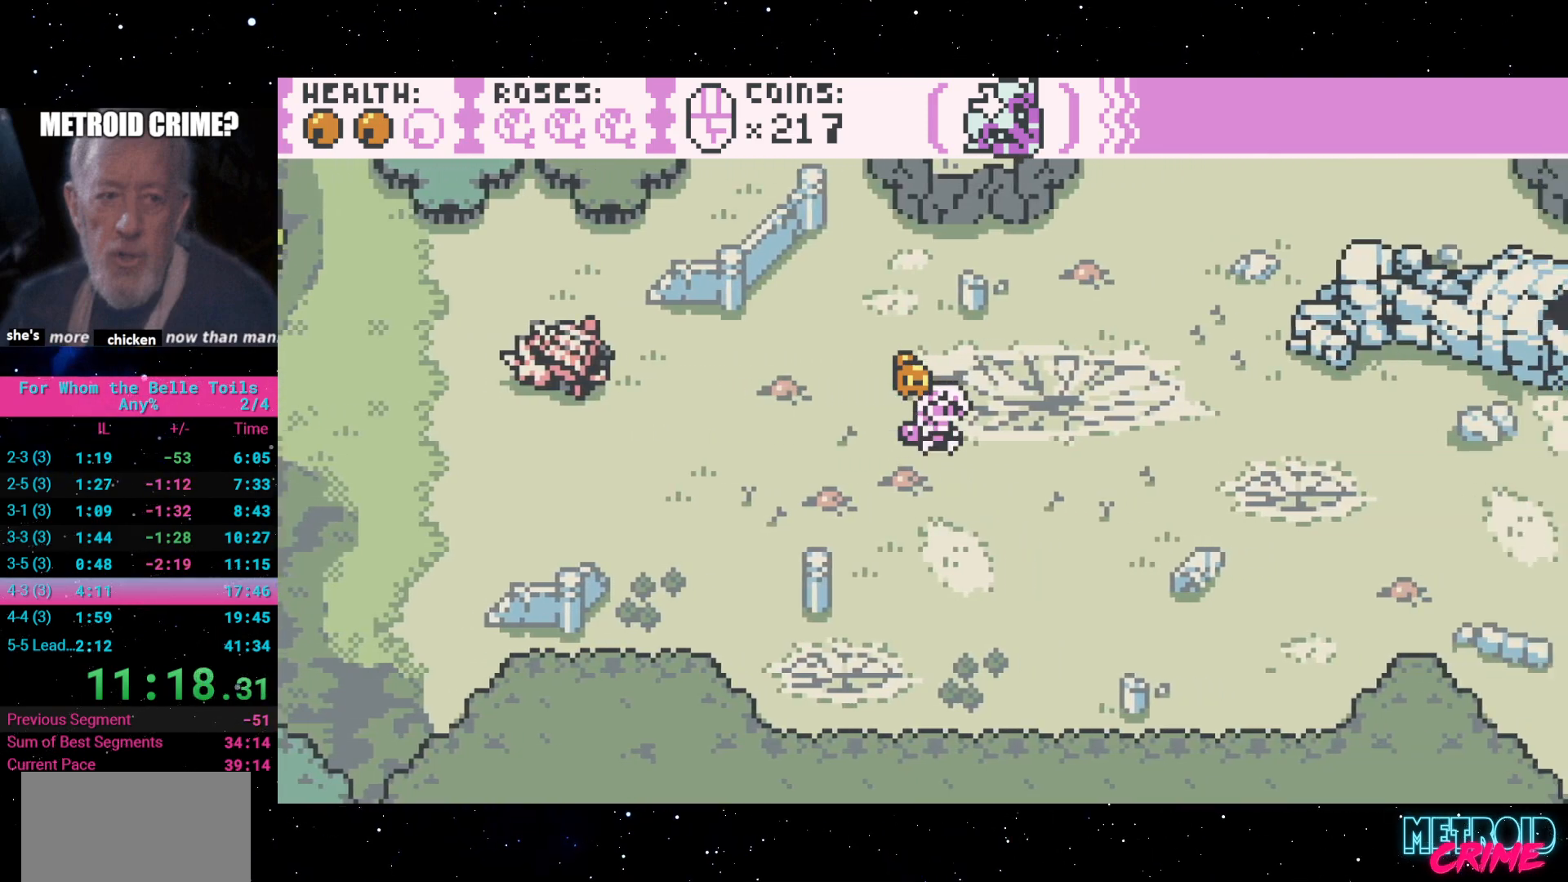
{"dt_ms": 500, "buttons": ["R2", "DPAD_RIGHT"], "events": []}
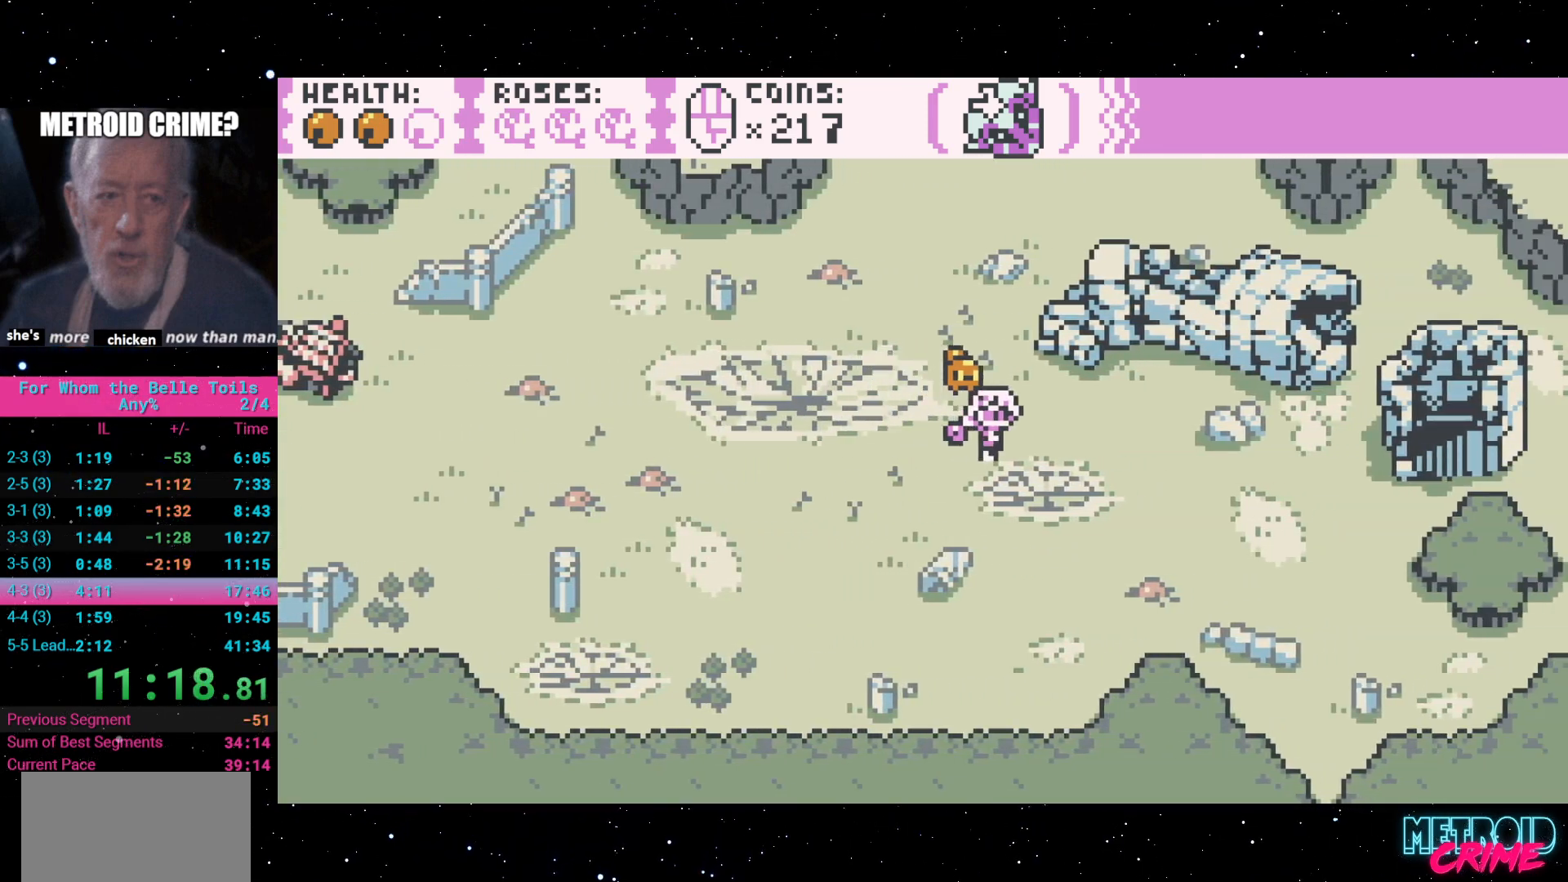
{"dt_ms": 500, "buttons": ["R2", "DPAD_RIGHT"], "events": []}
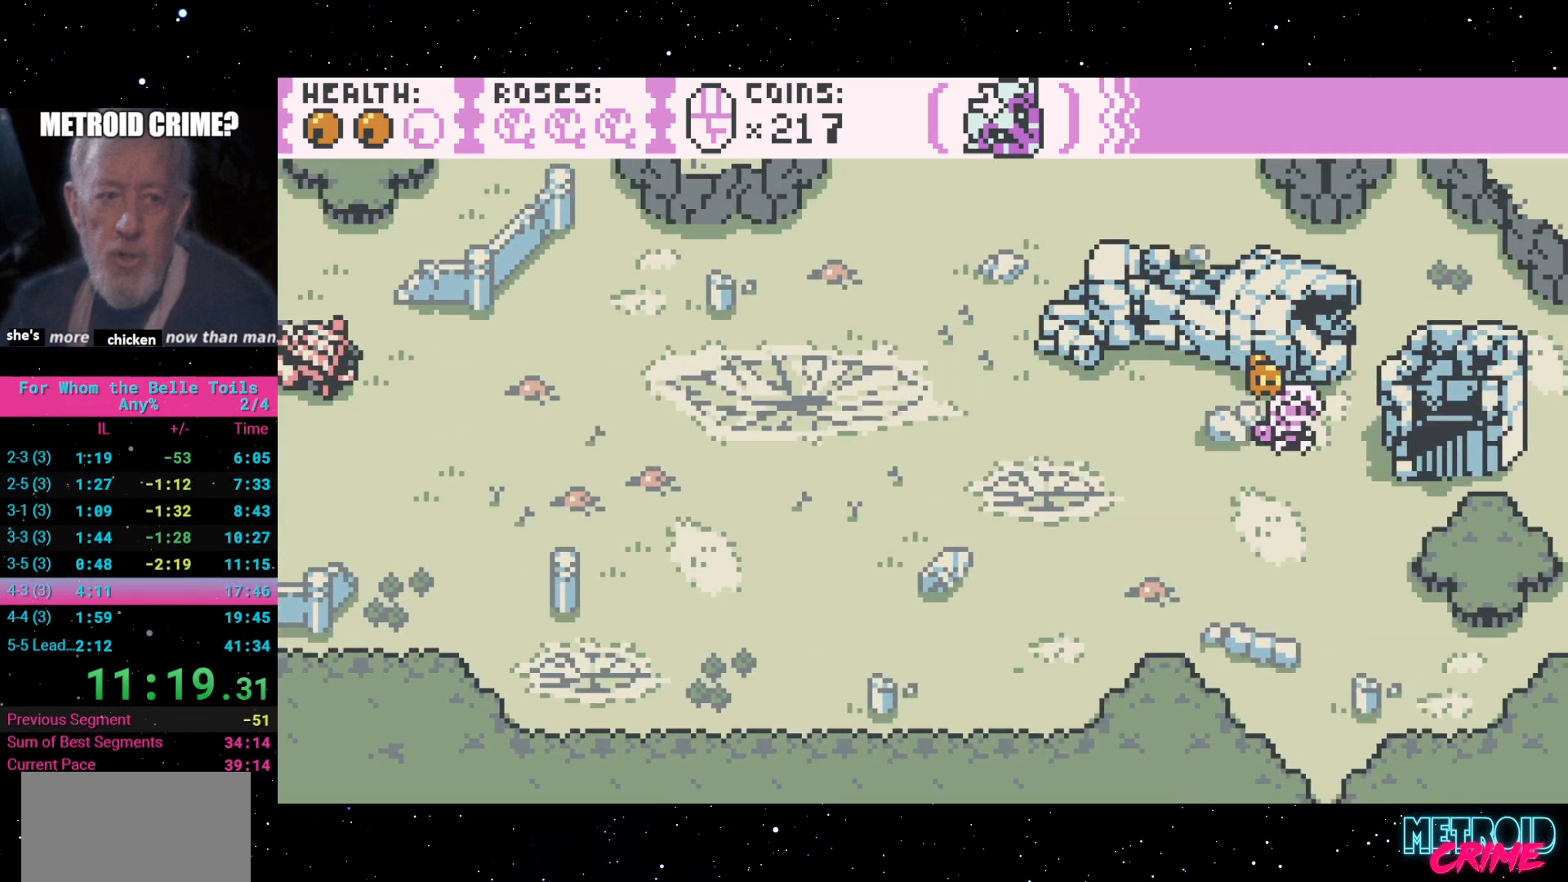
{"dt_ms": 500, "buttons": ["A", "R2"], "events": [[400, "DPAD_RIGHT", "up"], [417, "A", "down"]]}
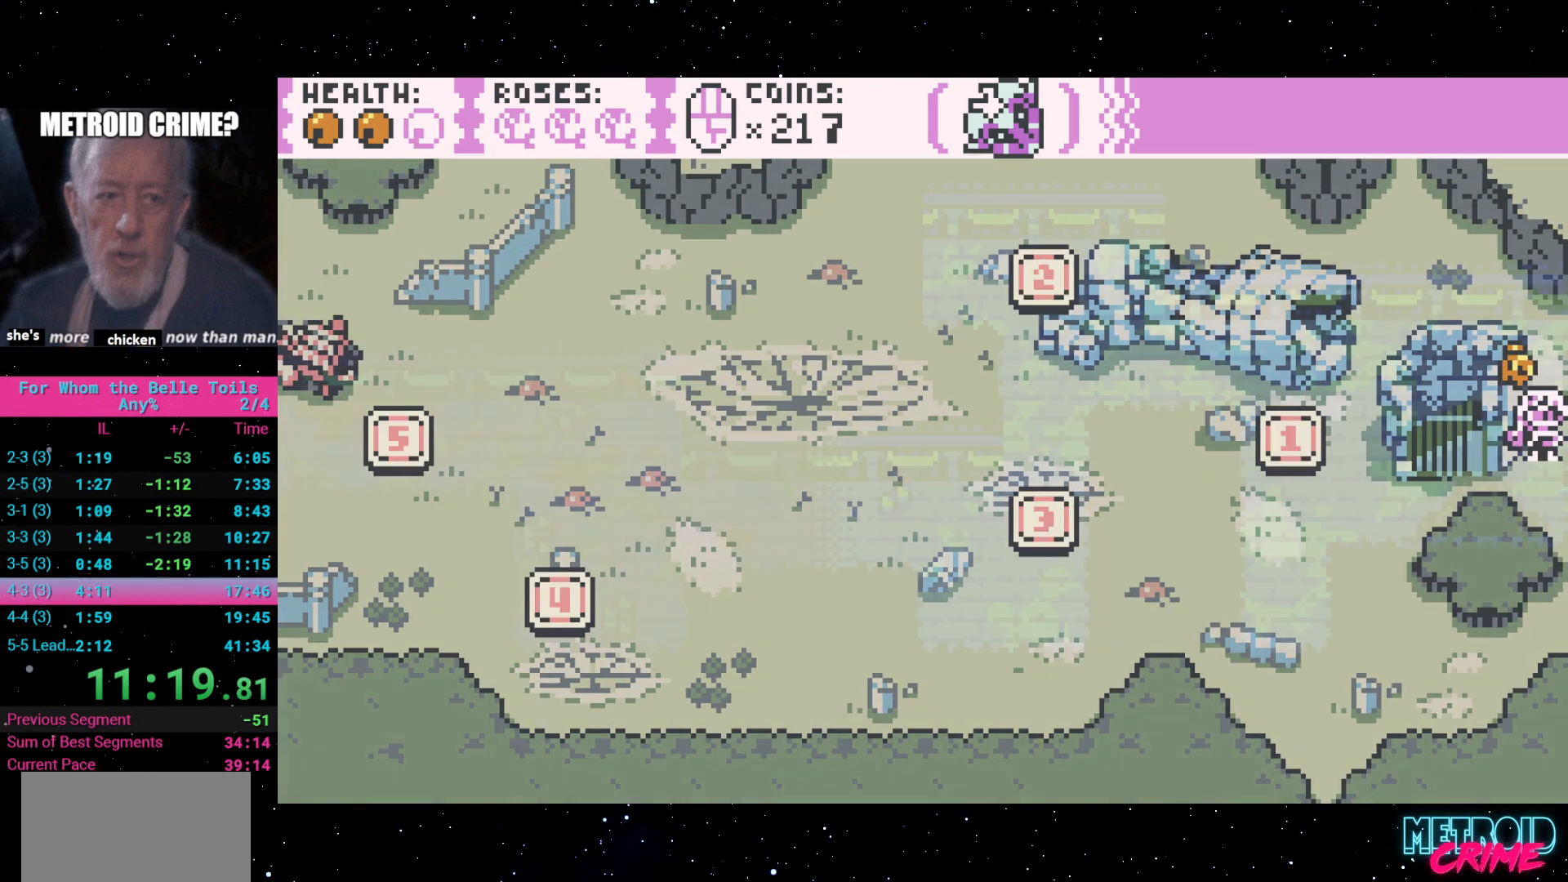
{"dt_ms": 500, "buttons": ["R2"], "events": [[17, "A", "up"]]}
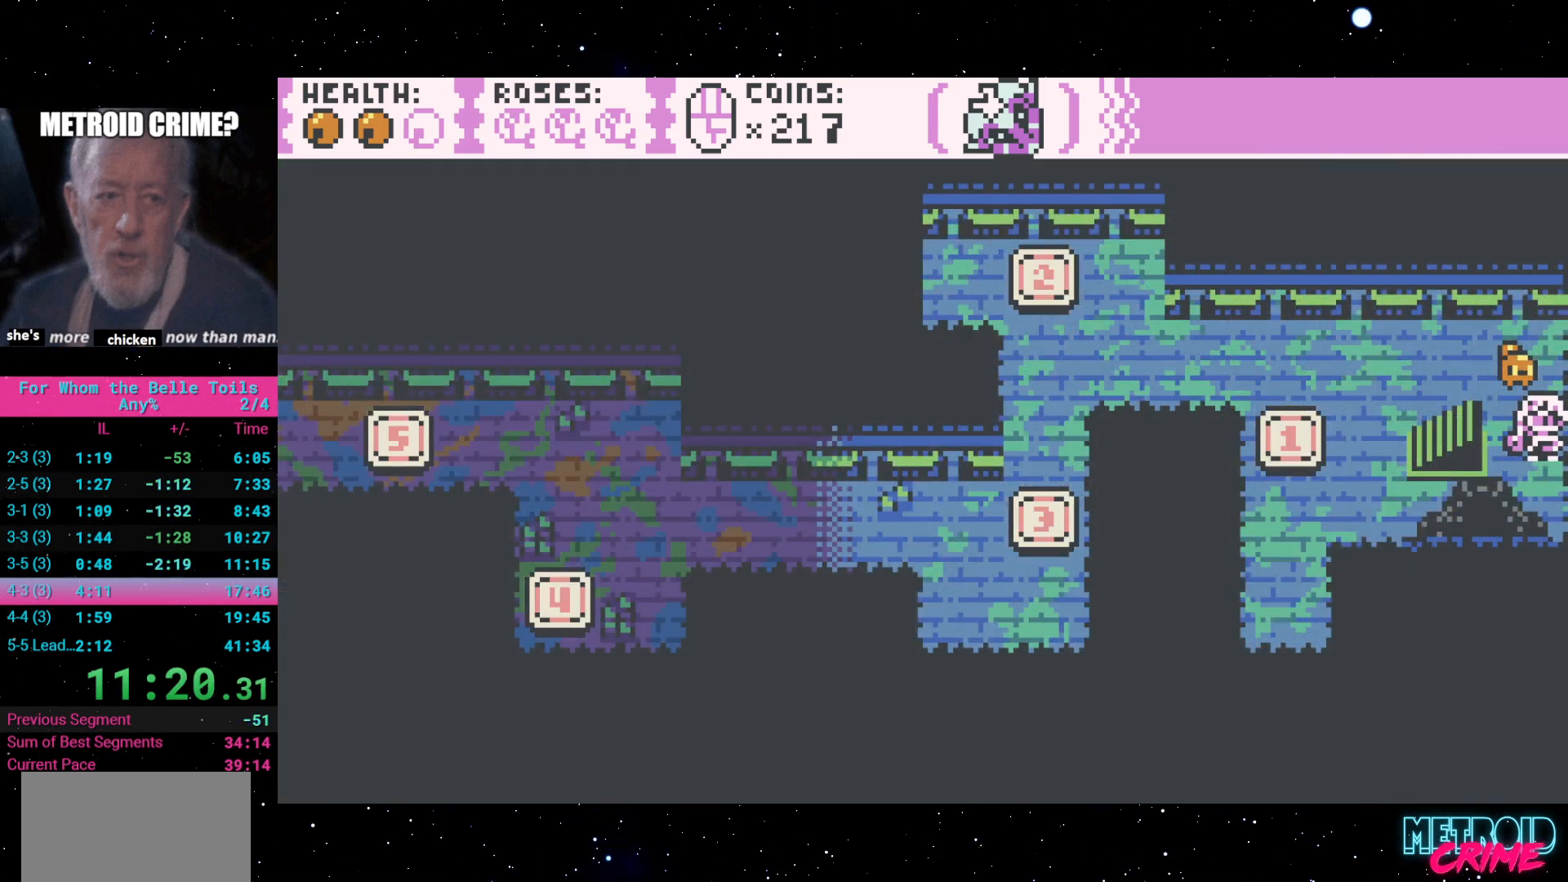
{"dt_ms": 500, "buttons": ["R2"], "events": []}
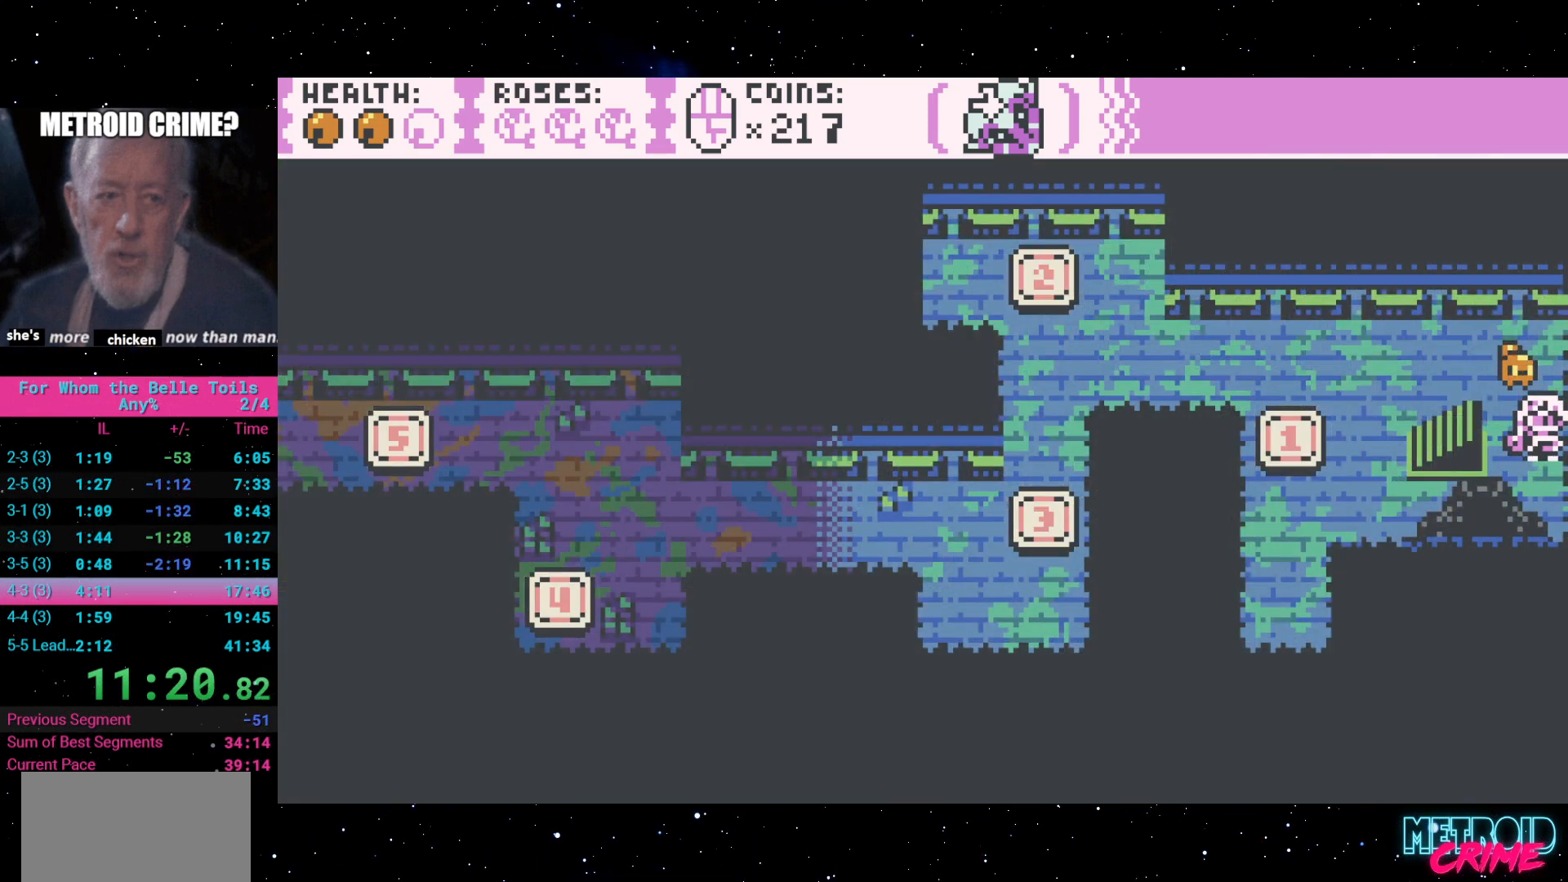
{"dt_ms": 500, "buttons": ["R2"], "events": [[50, "DPAD_LEFT", "down"], [500, "DPAD_LEFT", "up"]]}
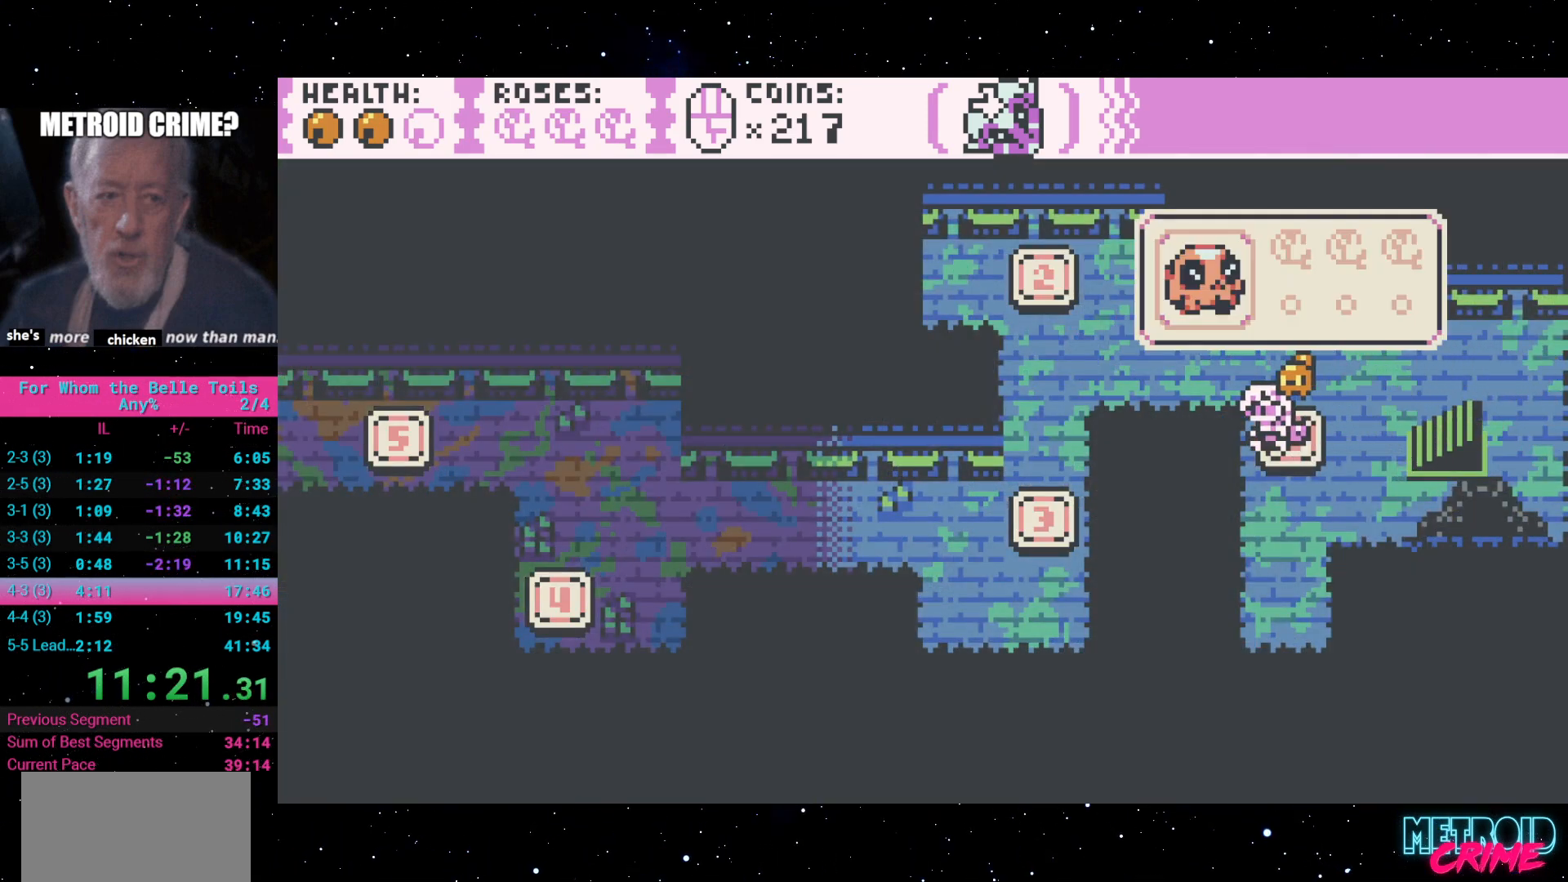
{"dt_ms": 500, "buttons": ["R2"], "events": []}
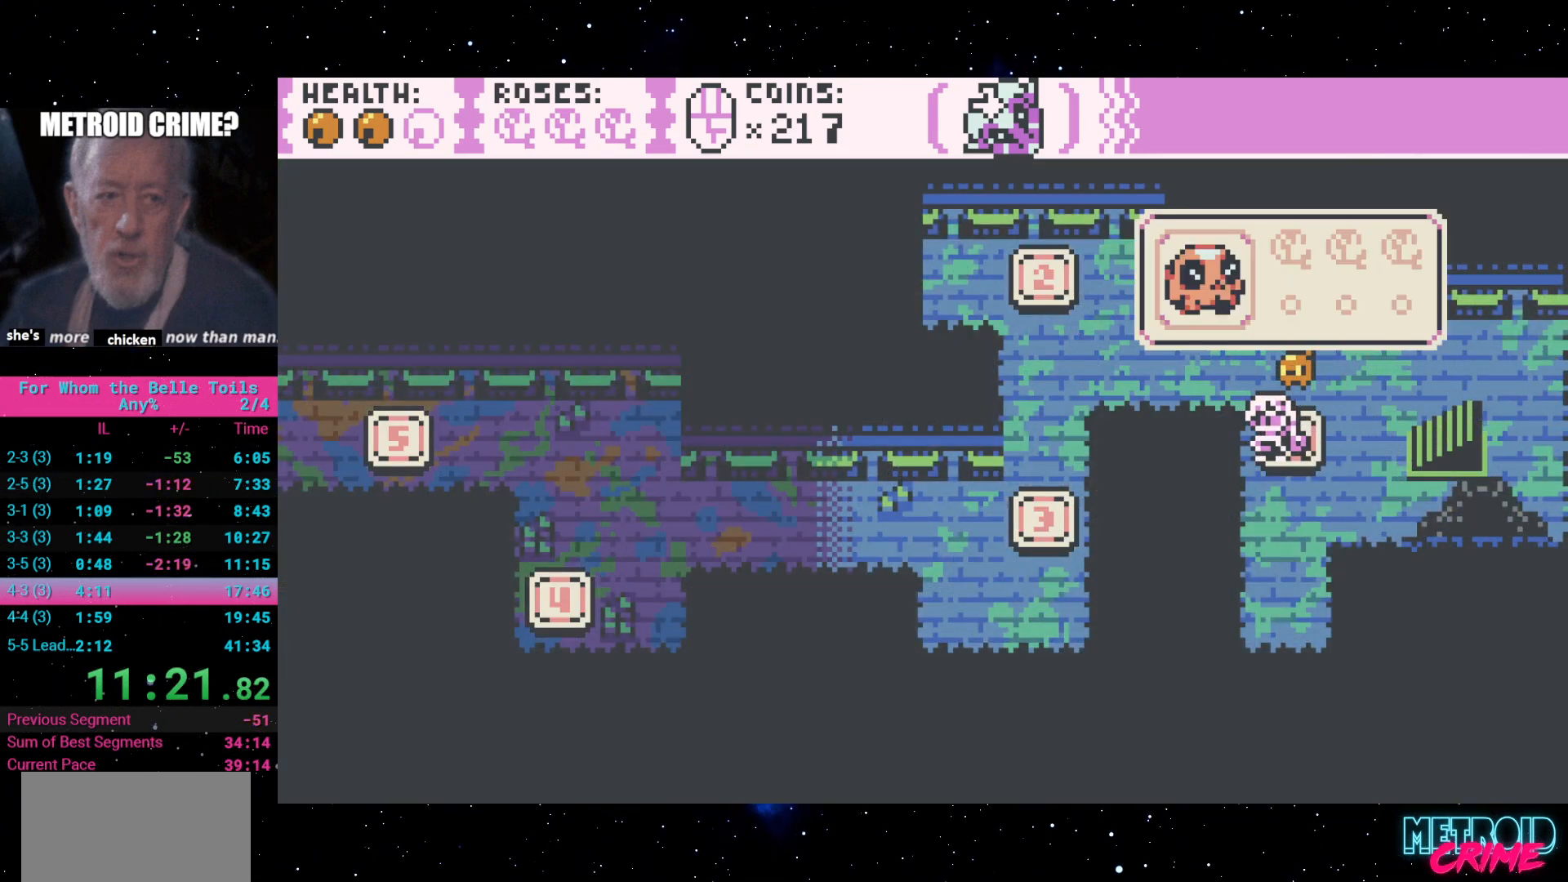
{"dt_ms": 500, "buttons": ["R2"], "events": []}
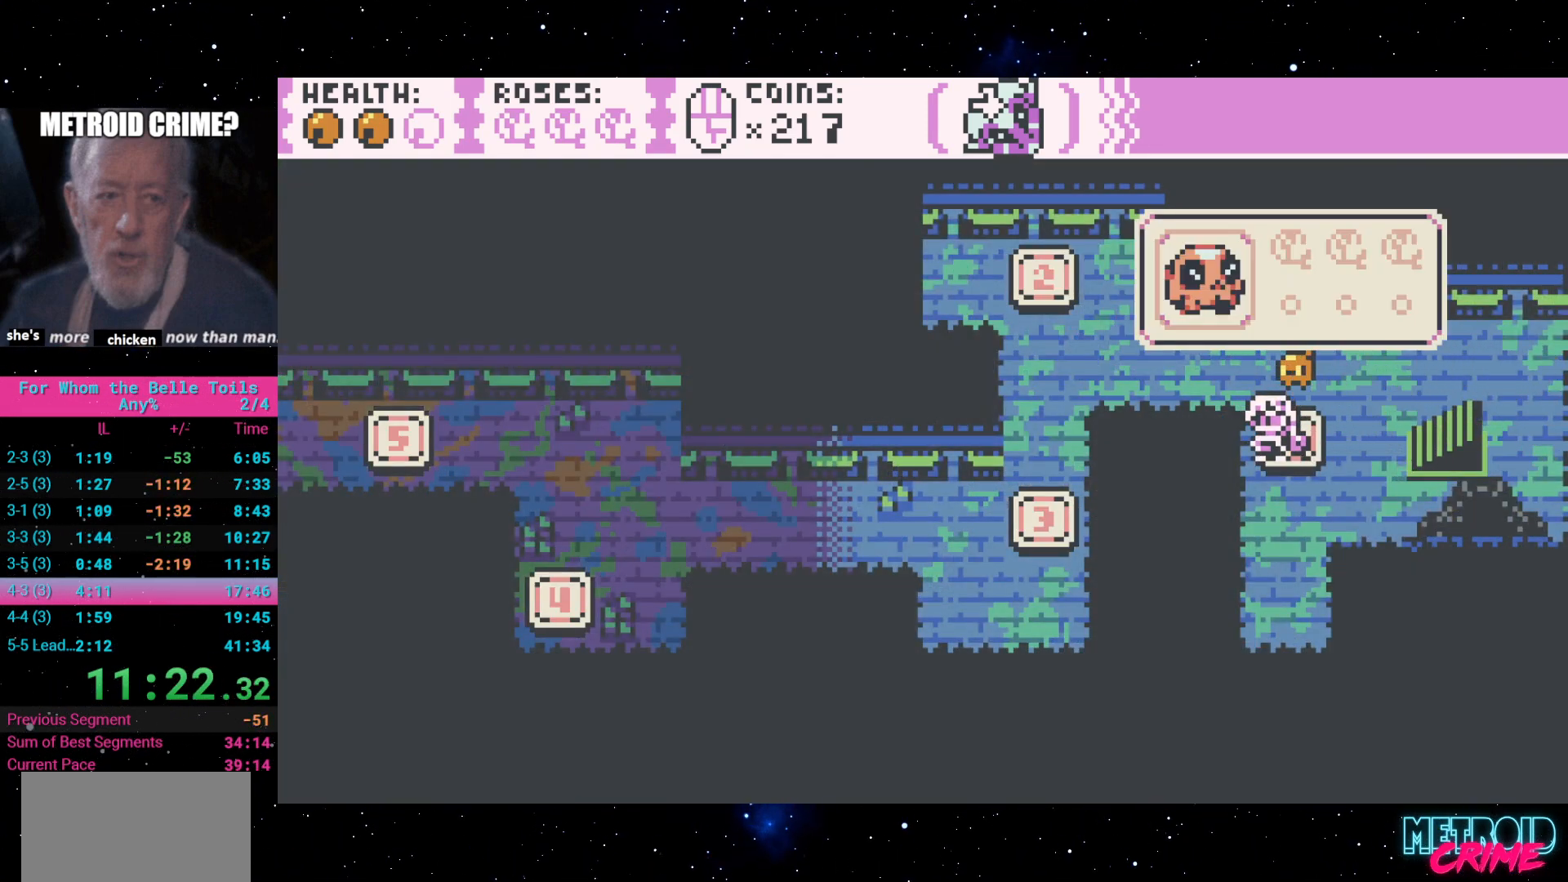
{"dt_ms": 500, "buttons": ["R2"], "events": [[167, "DPAD_UP", "down"], [350, "DPAD_UP", "up"]]}
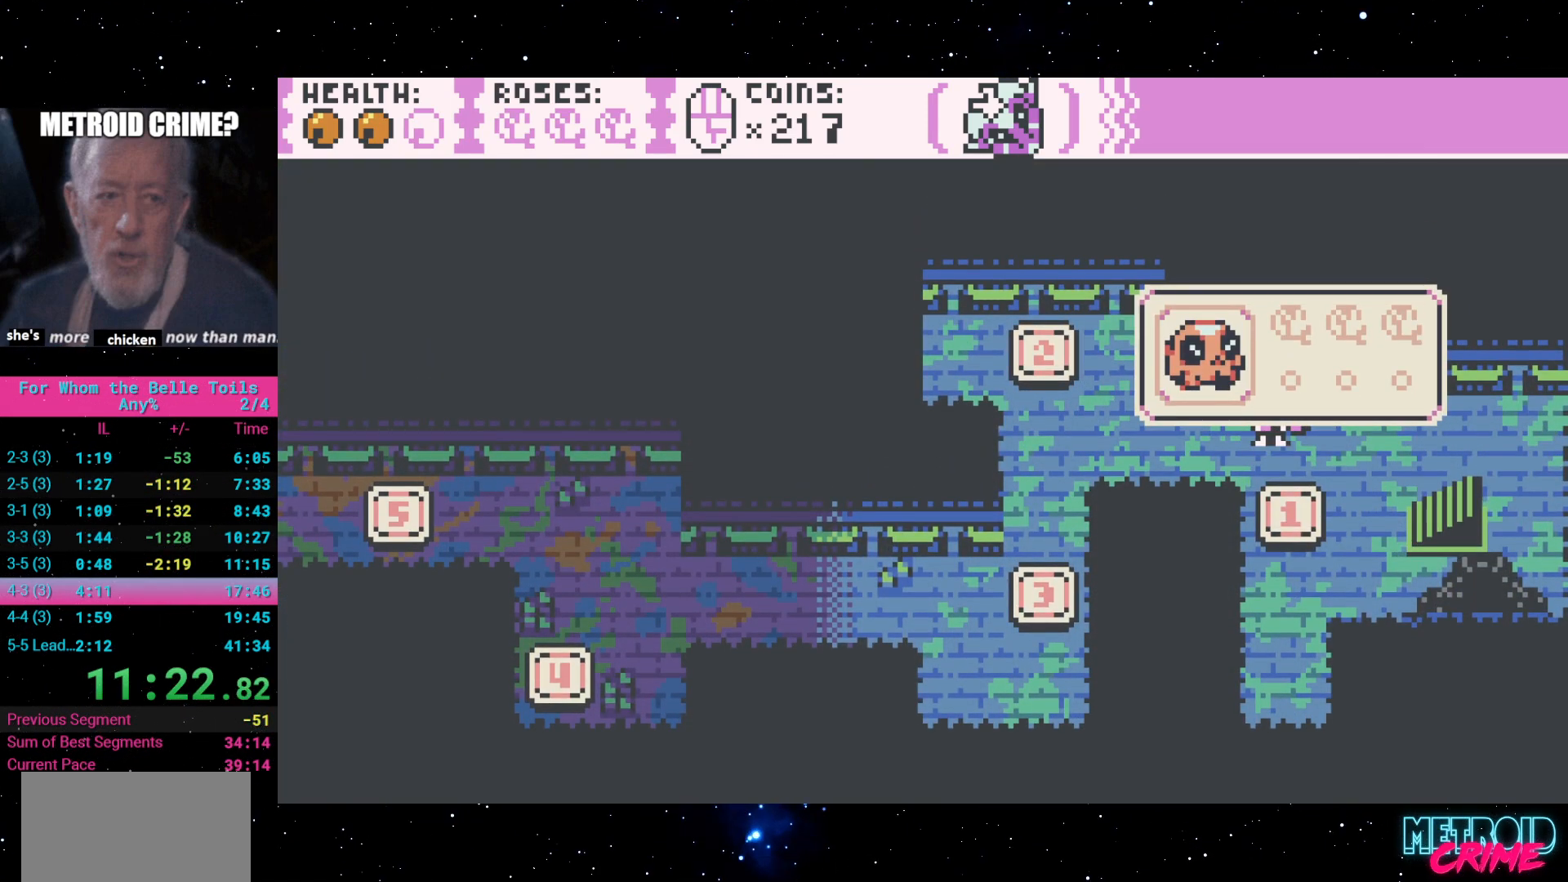
{"dt_ms": 500, "buttons": ["R2", "DPAD_LEFT"], "events": [[217, "DPAD_LEFT", "down"]]}
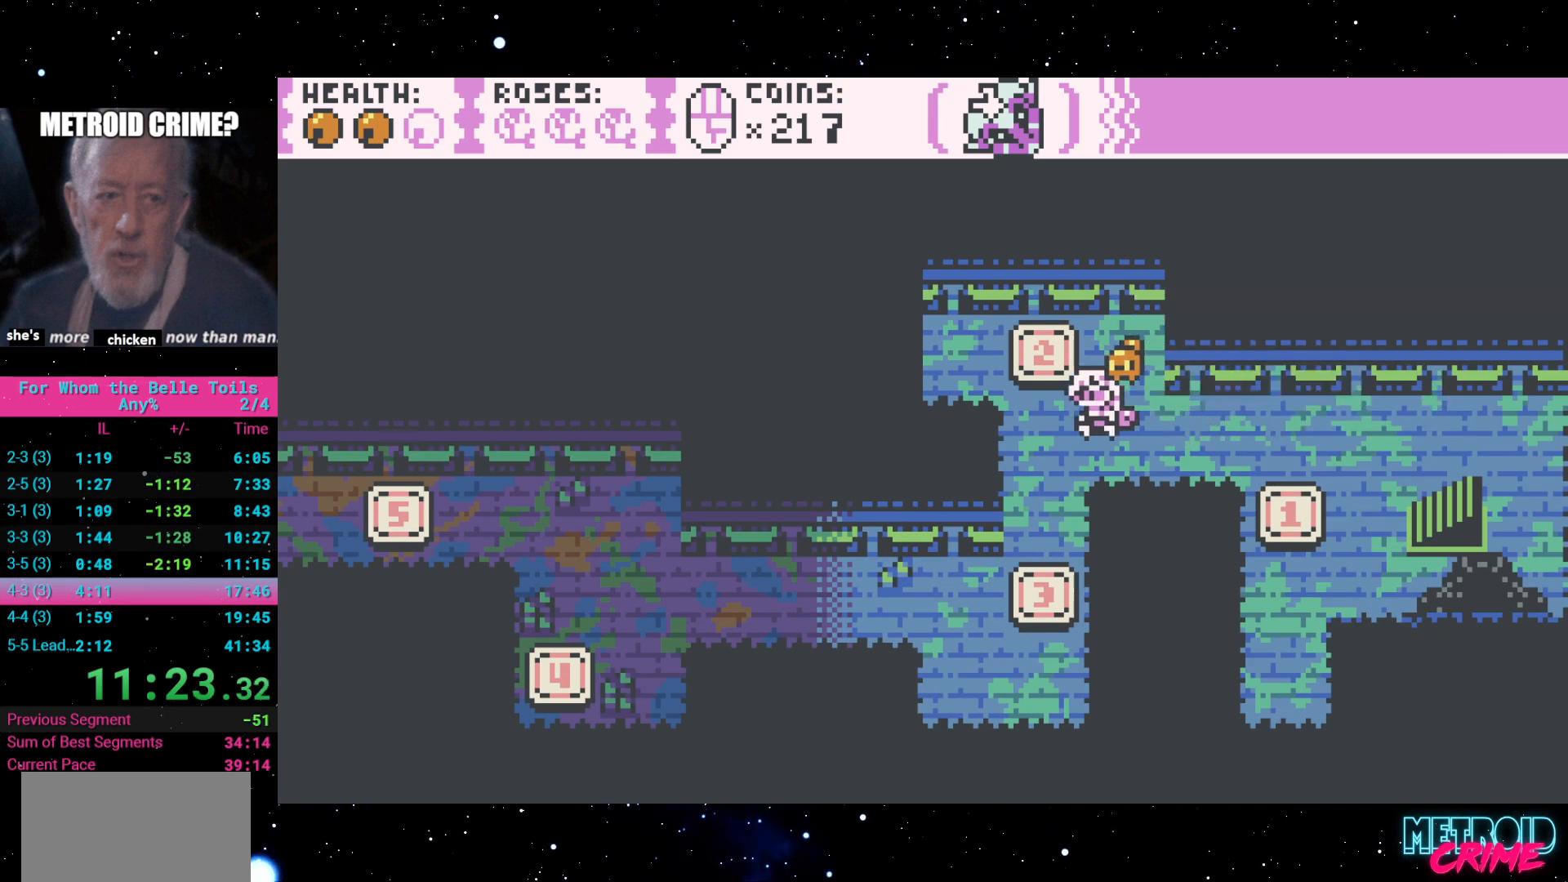
{"dt_ms": 500, "buttons": ["R2"], "events": [[117, "DPAD_DOWN", "down"], [283, "DPAD_LEFT", "up"], [383, "DPAD_DOWN", "up"]]}
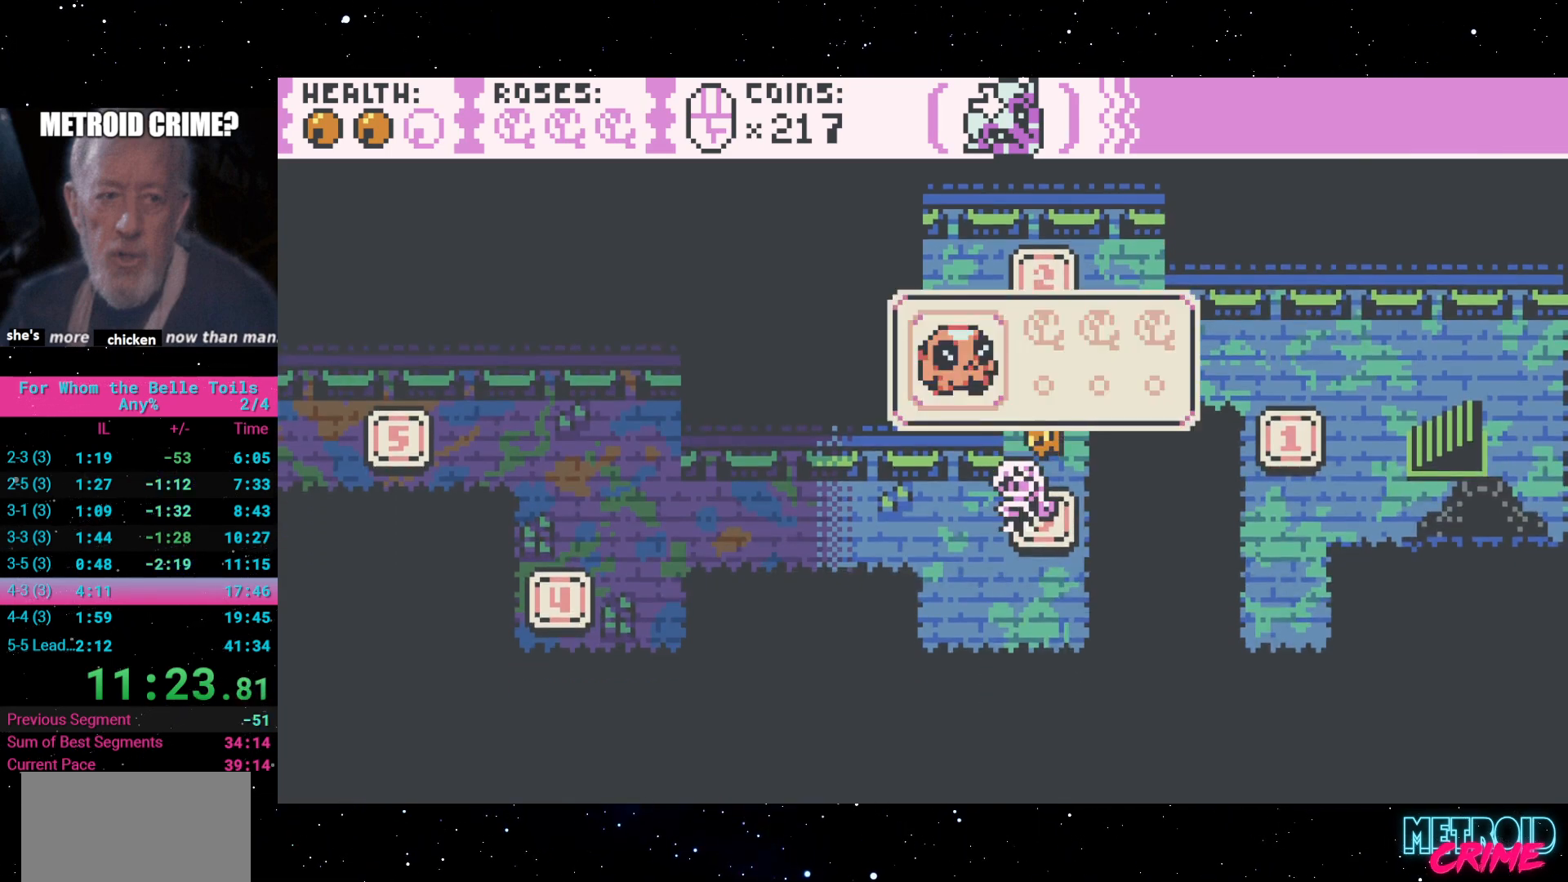
{"dt_ms": 500, "buttons": ["R2"], "events": [[383, "A", "down"], [483, "A", "up"]]}
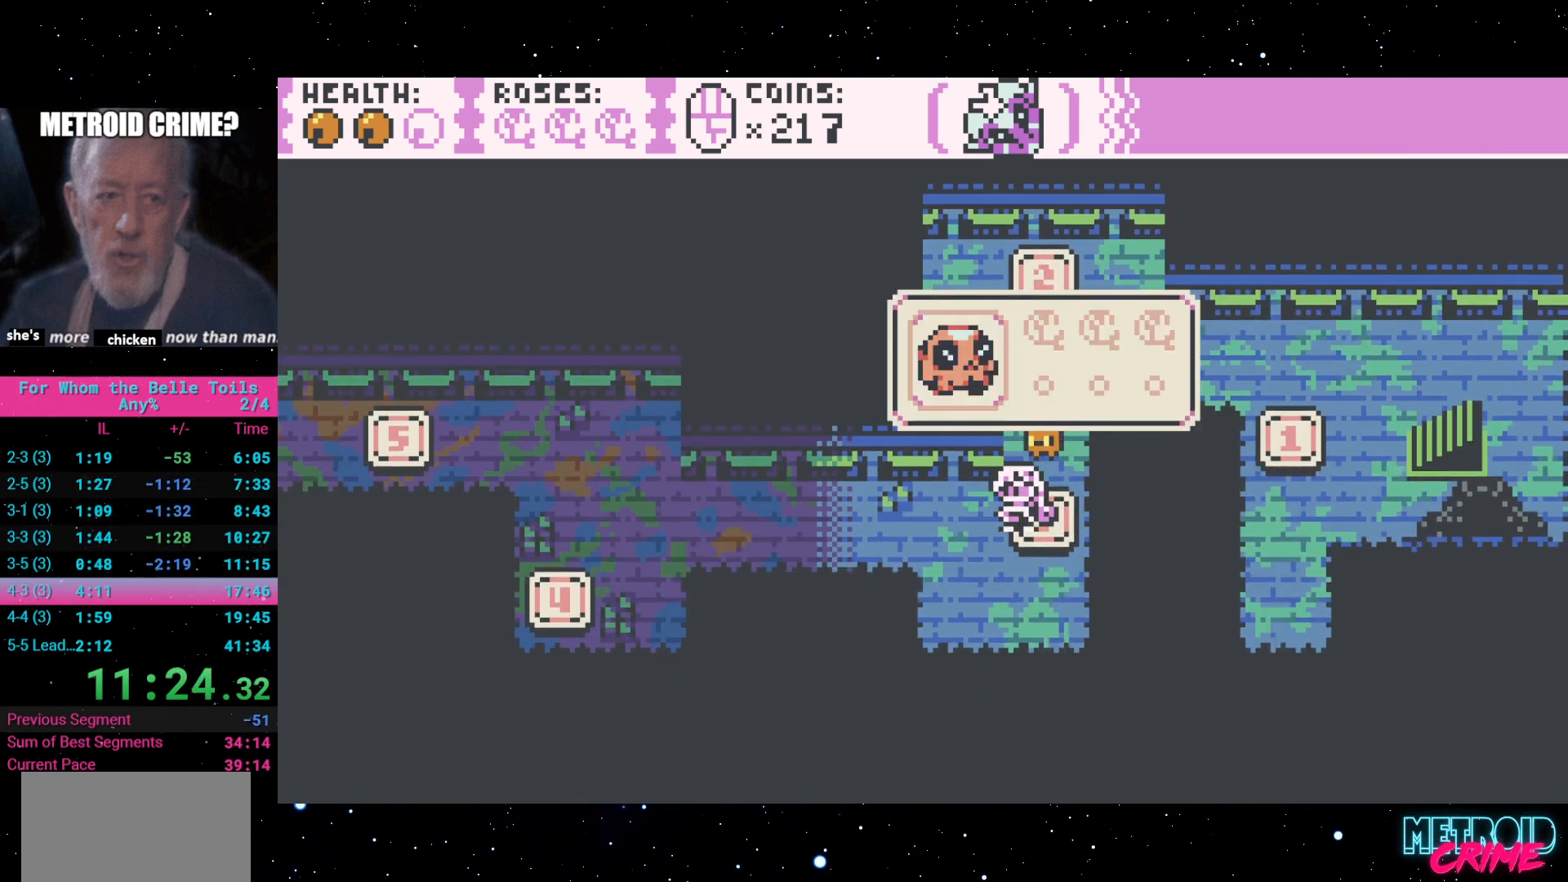
{"dt_ms": 500, "buttons": ["R2"], "events": [[33, "L1", "down"], [67, "L1", "up"]]}
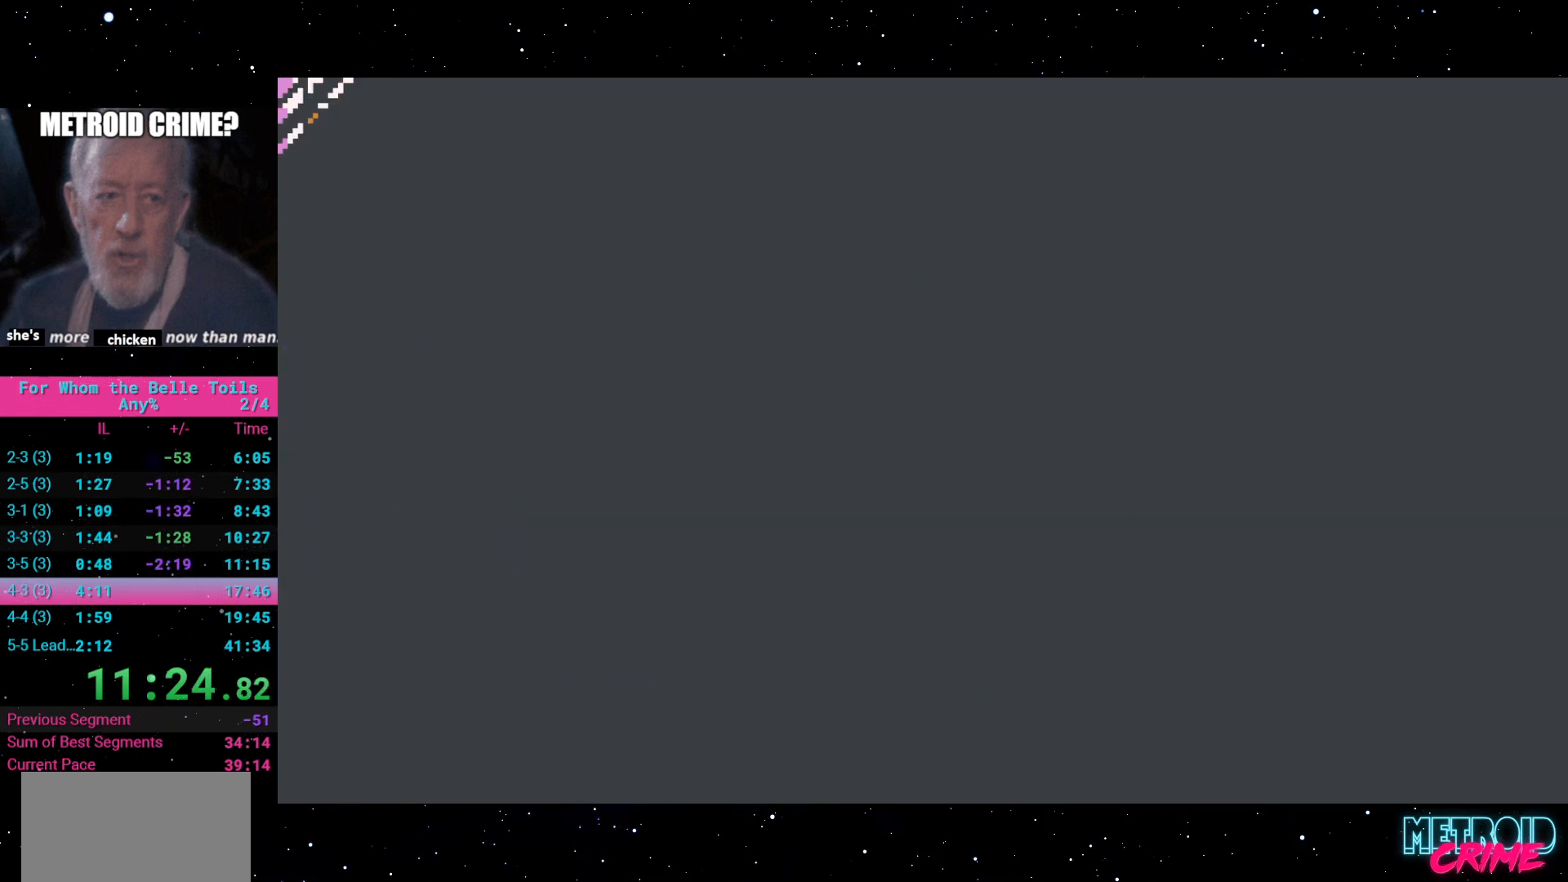
{"dt_ms": 500, "buttons": [], "events": [[83, "R2", "up"]]}
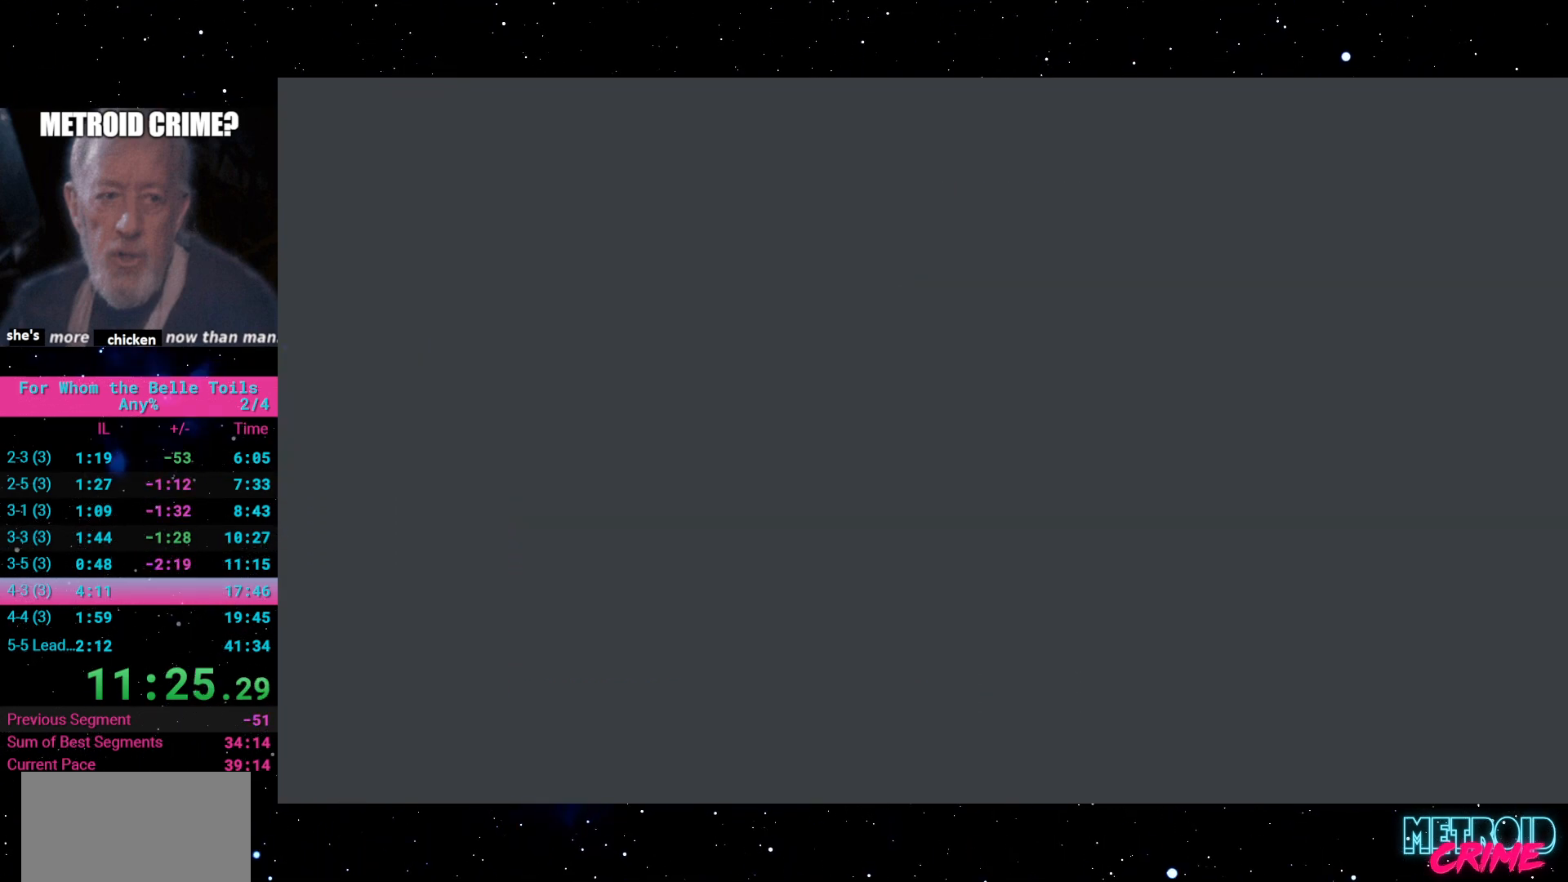
{"dt_ms": 500, "buttons": [], "events": []}
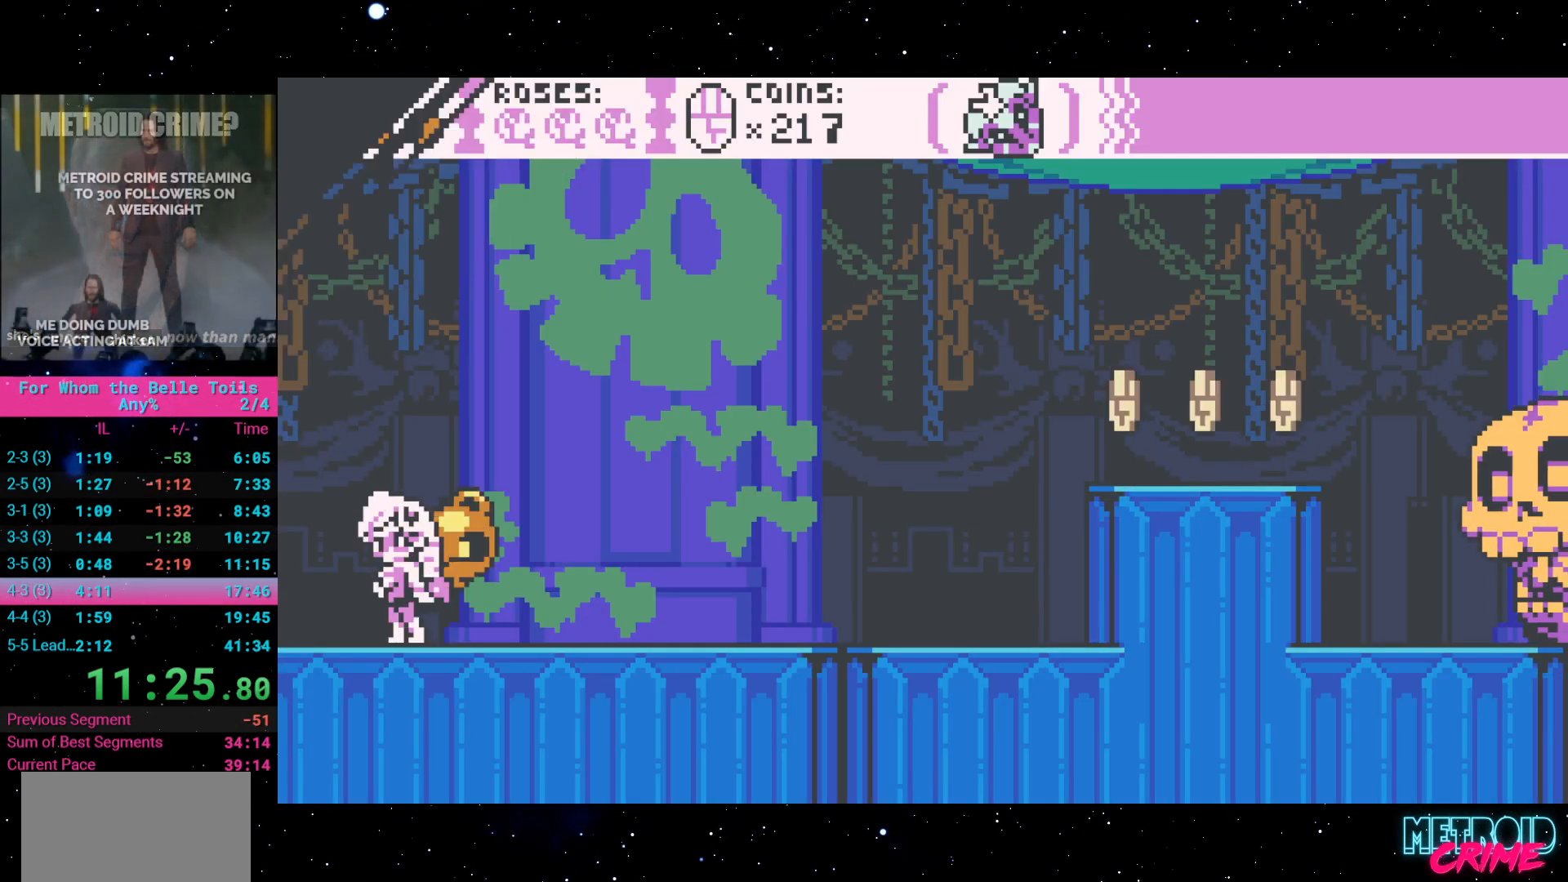
{"dt_ms": 1000, "buttons": []}
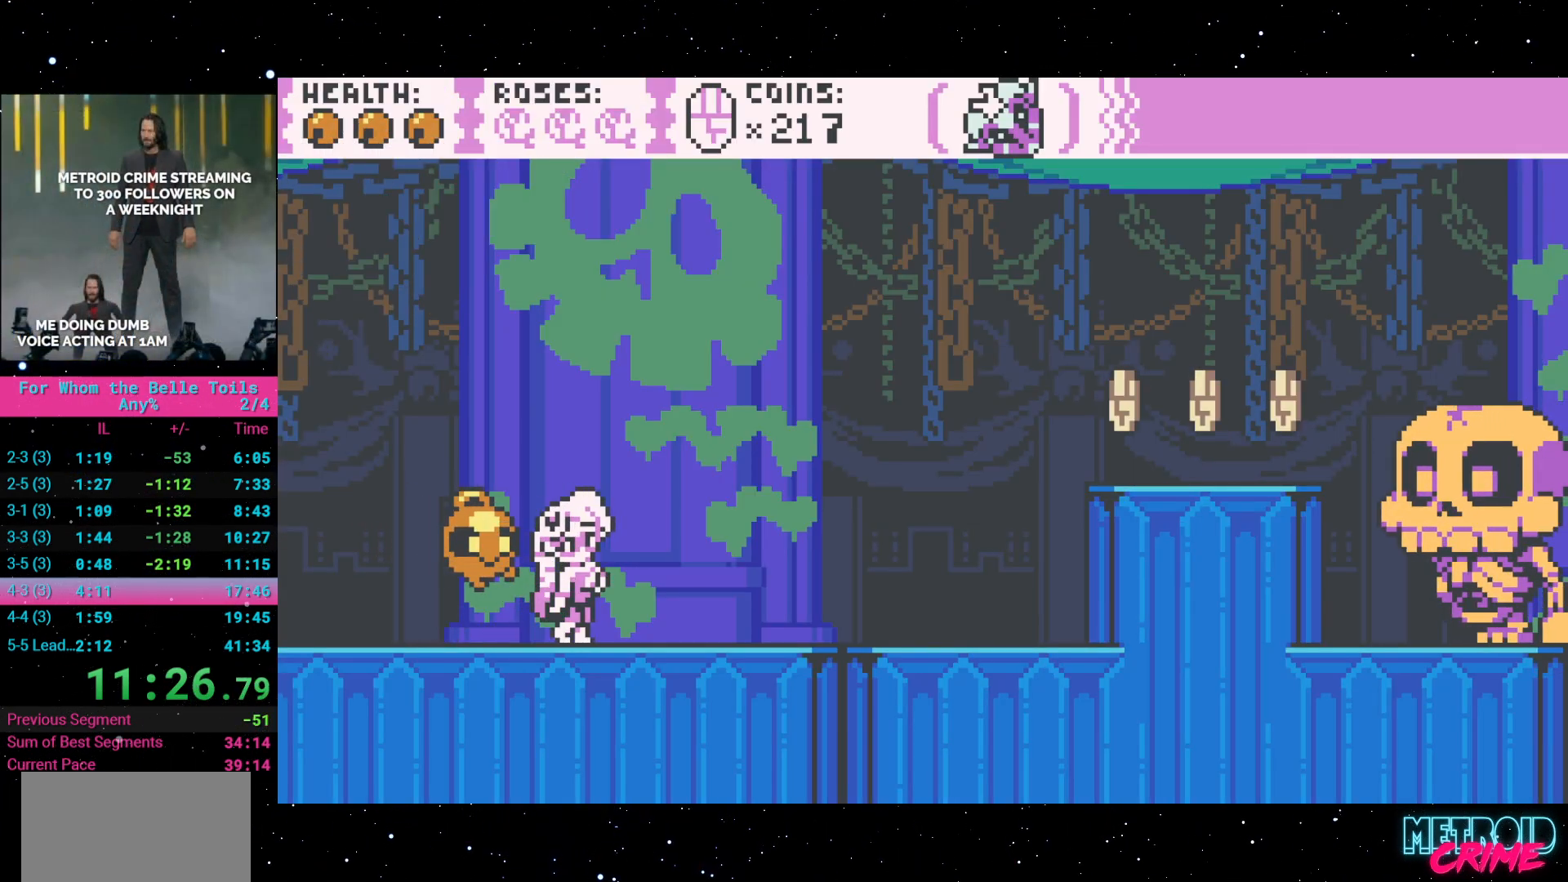
{"dt_ms": 500, "buttons": [], "events": []}
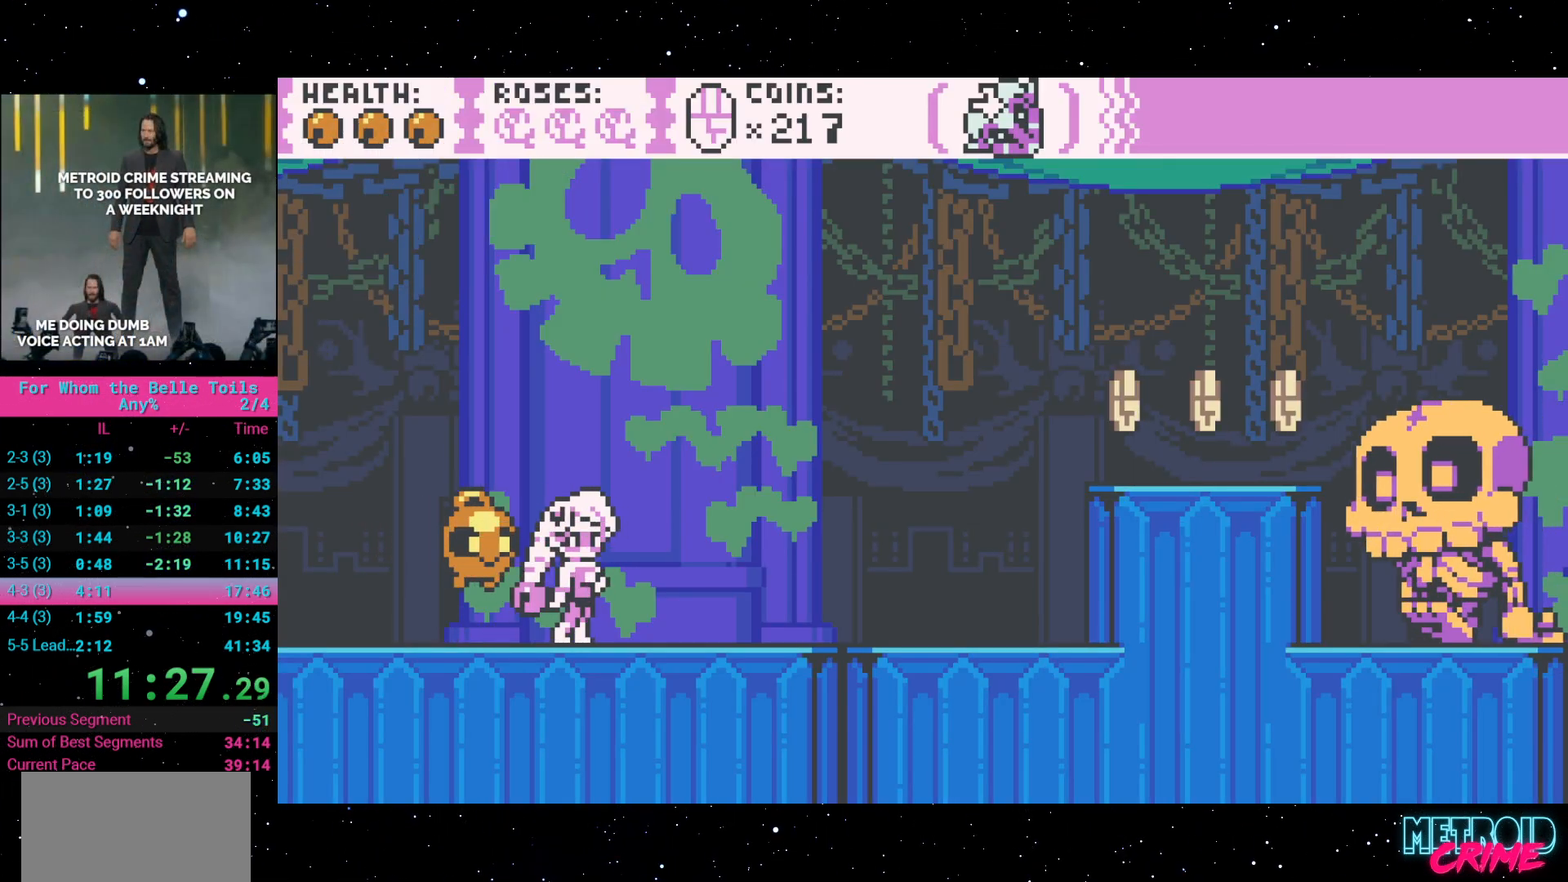
{"dt_ms": 500, "buttons": [], "events": []}
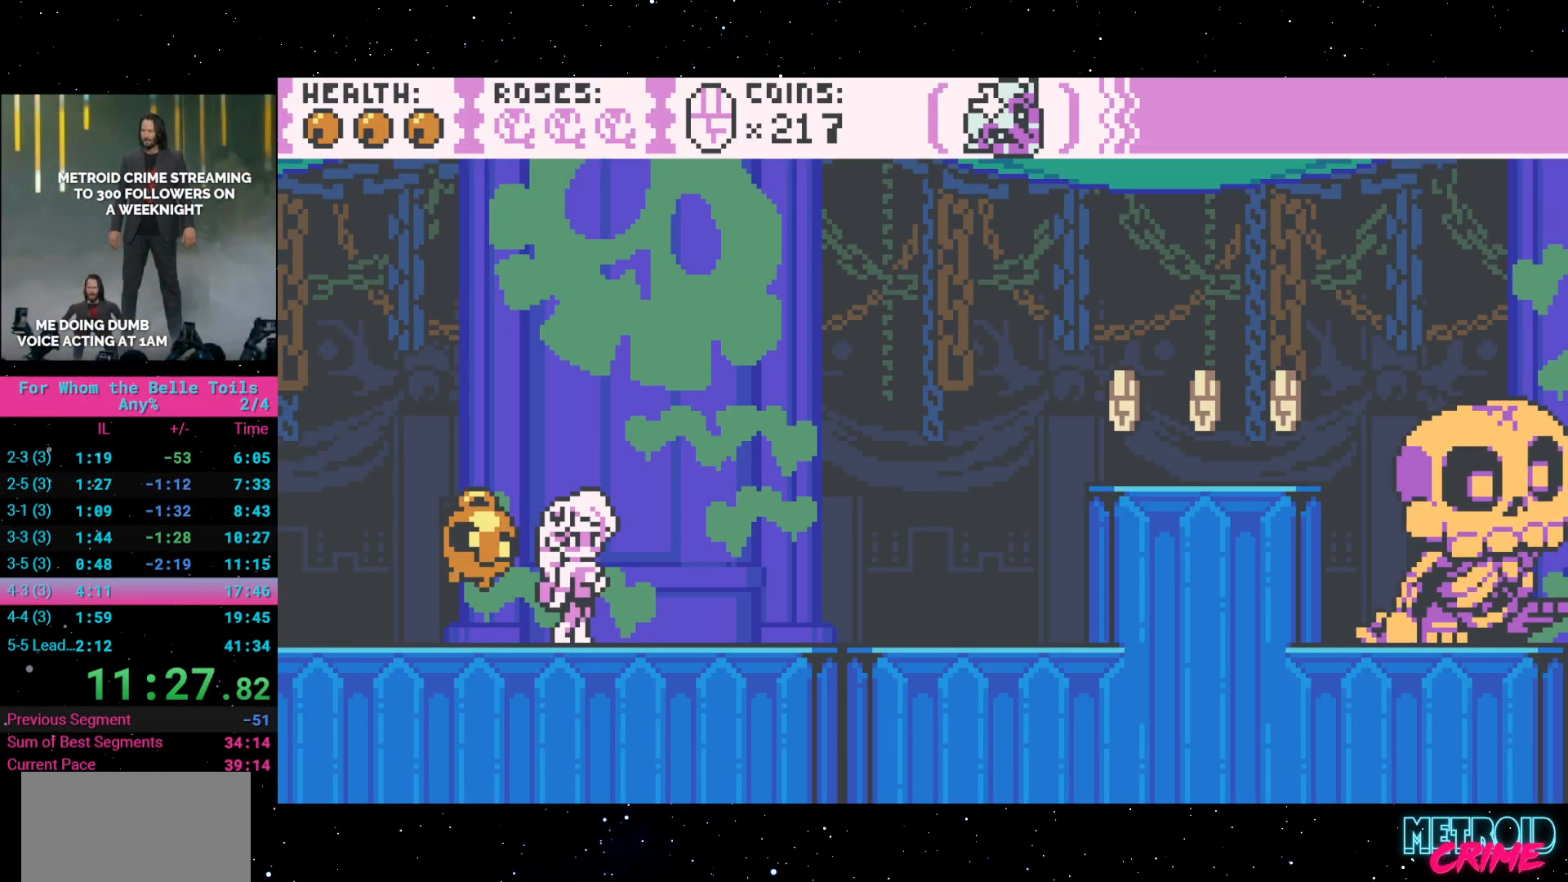
{"dt_ms": 500, "buttons": ["R2"], "events": [[200, "R2", "down"]]}
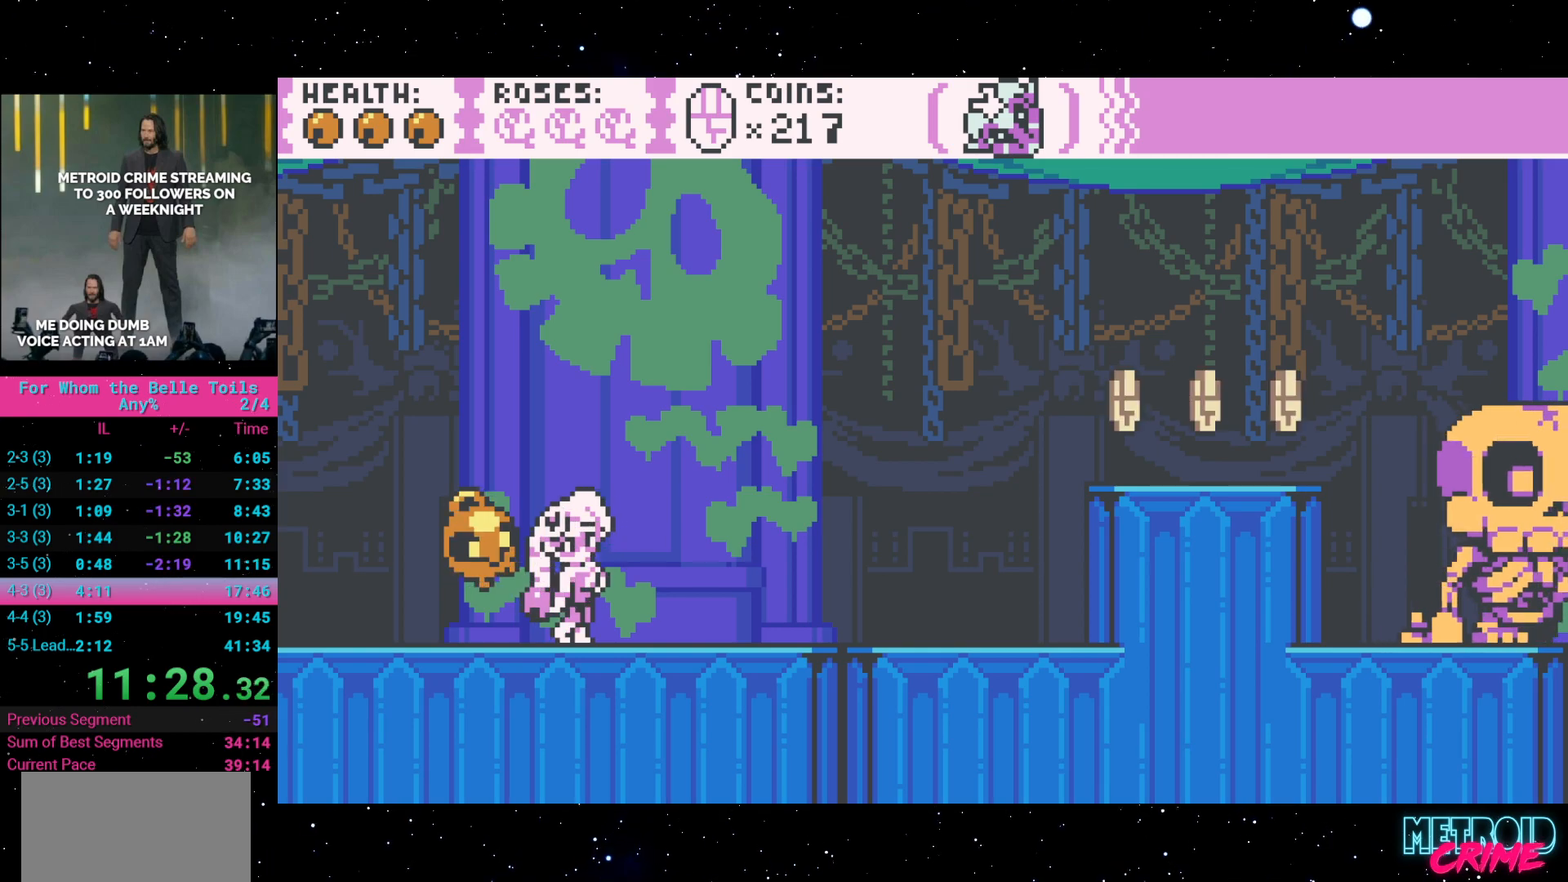
{"dt_ms": 500, "buttons": ["R2"], "events": []}
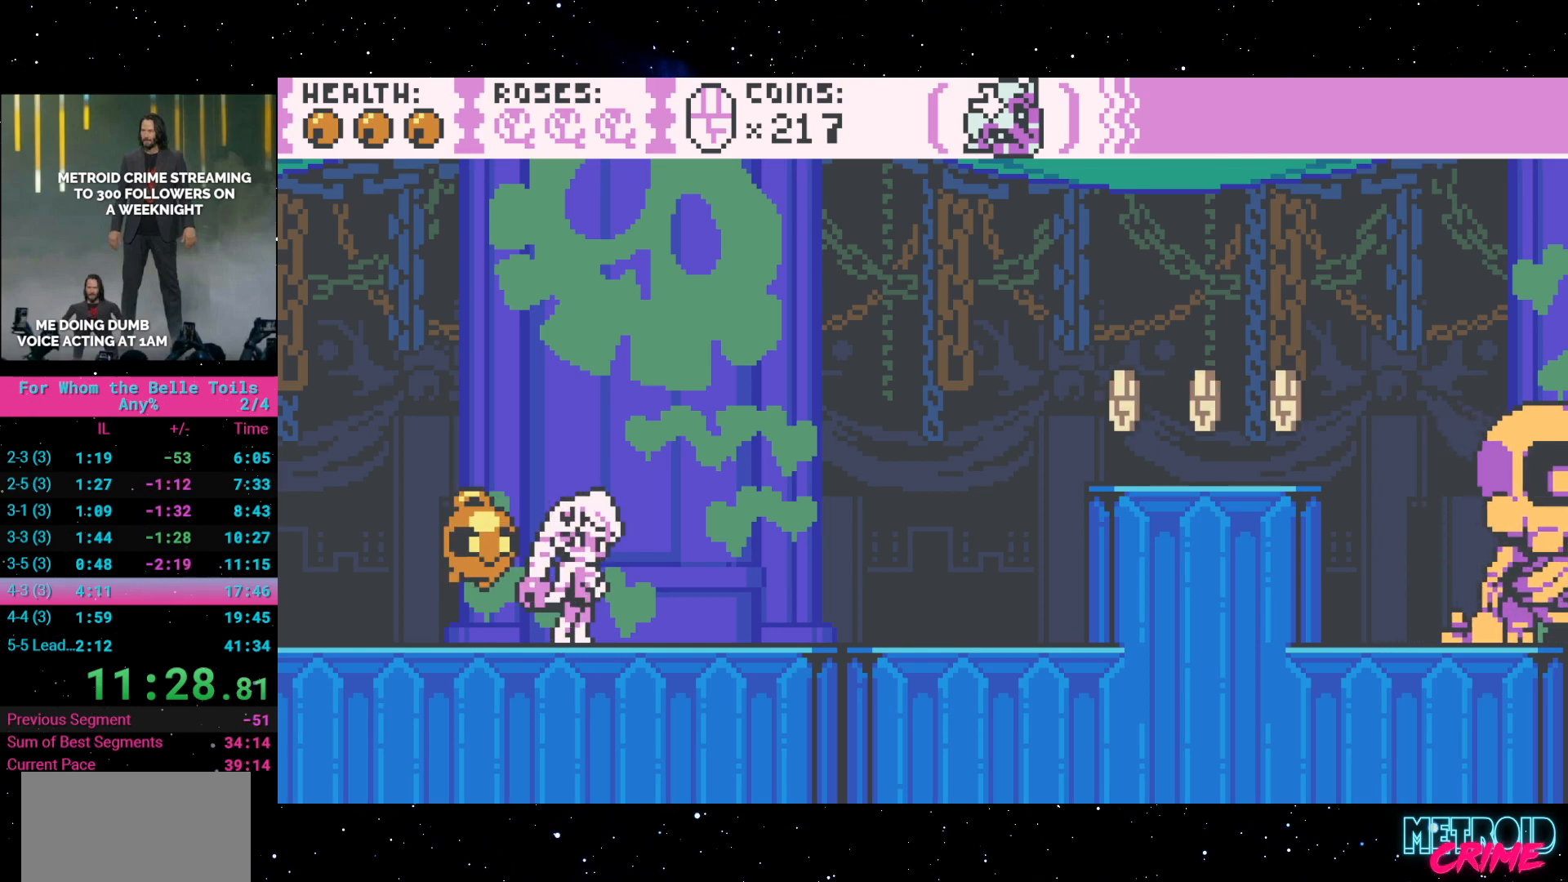
{"dt_ms": 500, "buttons": ["R2"], "events": [[67, "R2", "up"], [133, "R2", "down"]]}
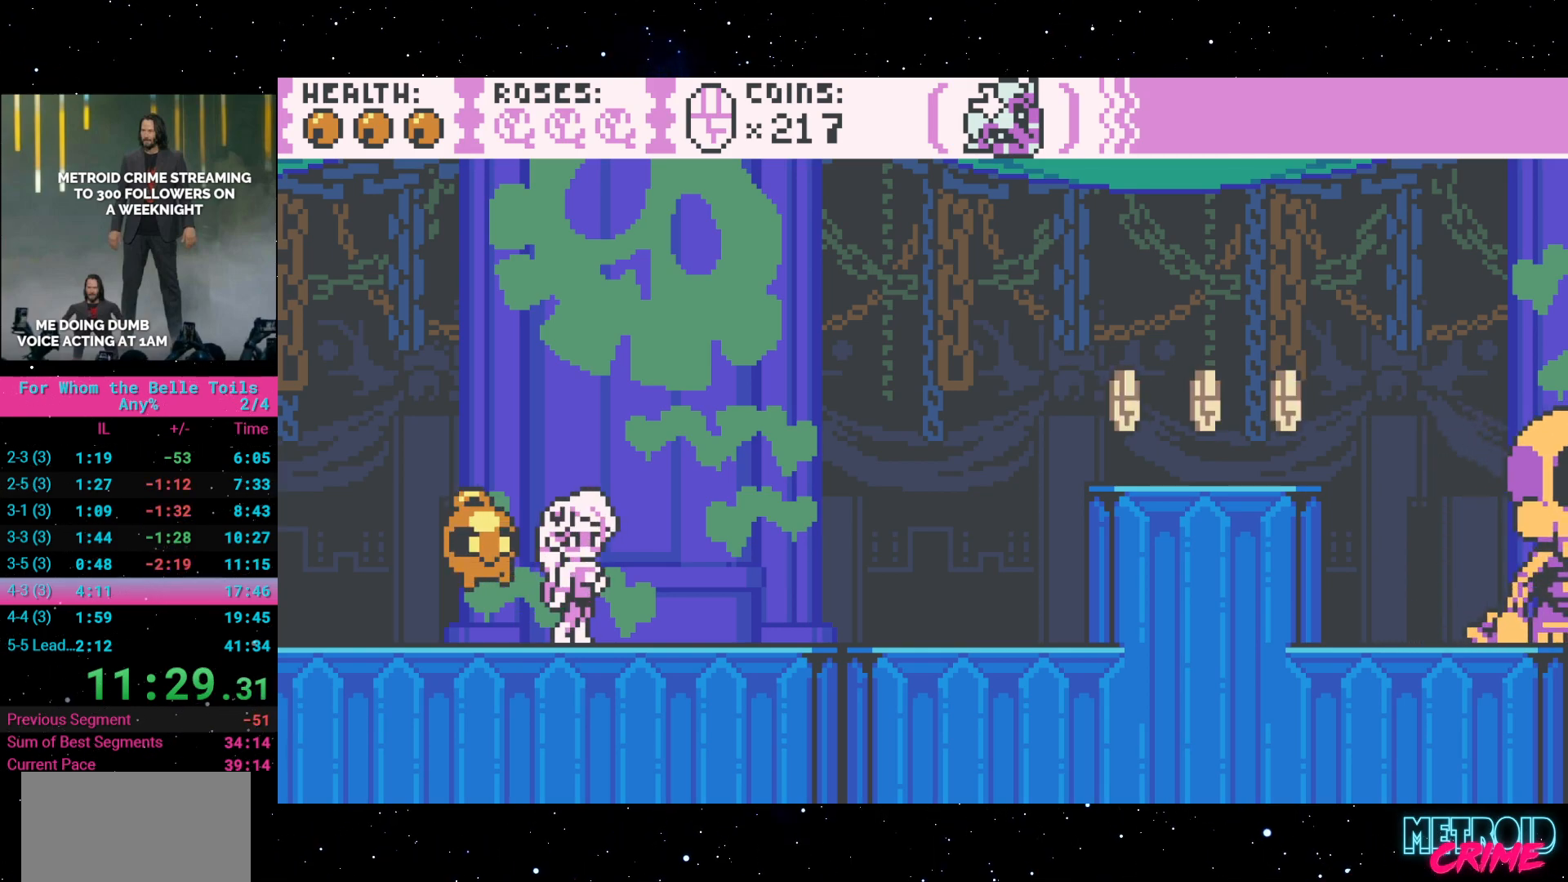
{"dt_ms": 500, "buttons": ["R2"], "events": []}
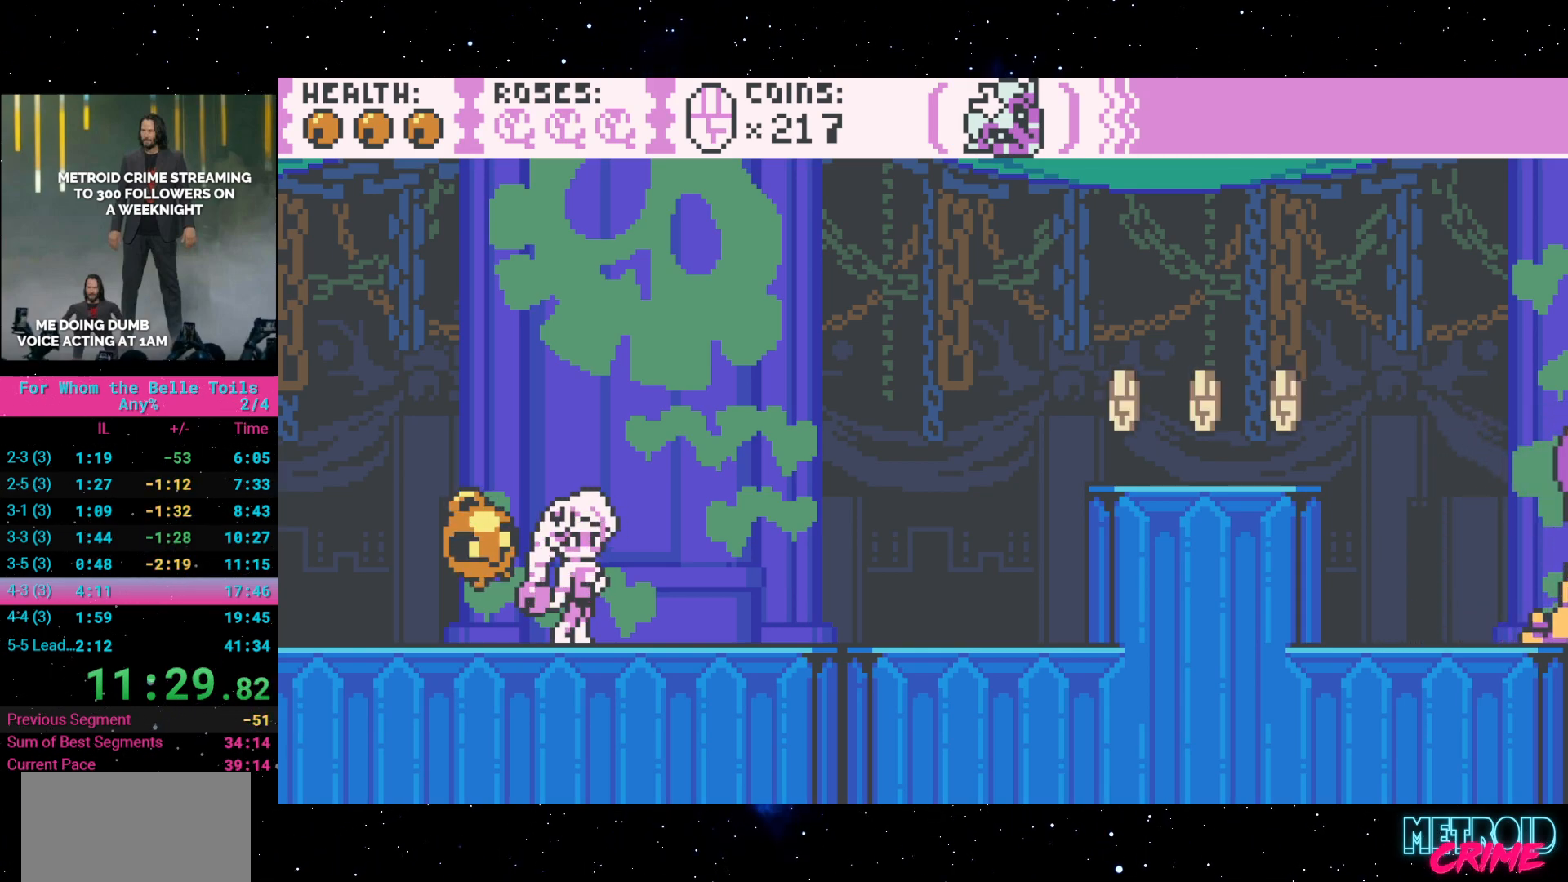
{"dt_ms": 500, "buttons": ["R2"], "events": []}